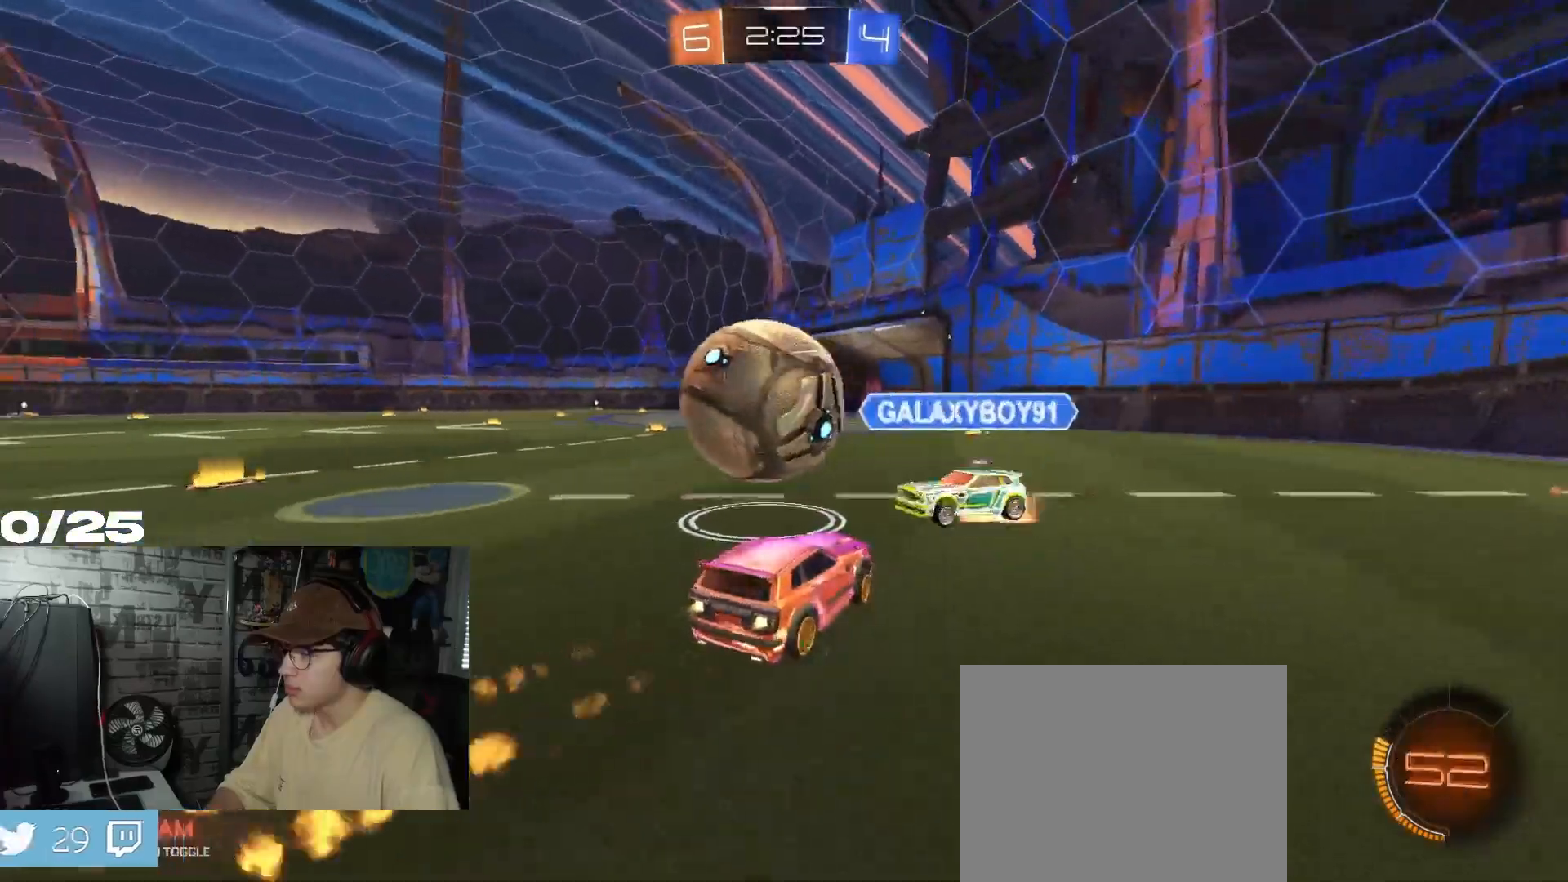
Gameplay with a controller (Xbox layout); each line is a JSON object with the inputs held at the frame after it. "events" lists button and stick changes between this image and that frame as [ms after this image, input, new state], when the widget could be followed in between.
{"buttons": ["R1", "R2"], "left_stick": "center", "right_stick": "center", "events": [[84, "L1", "up"], [234, "R1", "up"], [417, "R1", "down"], [434, "left_stick", "center"]]}
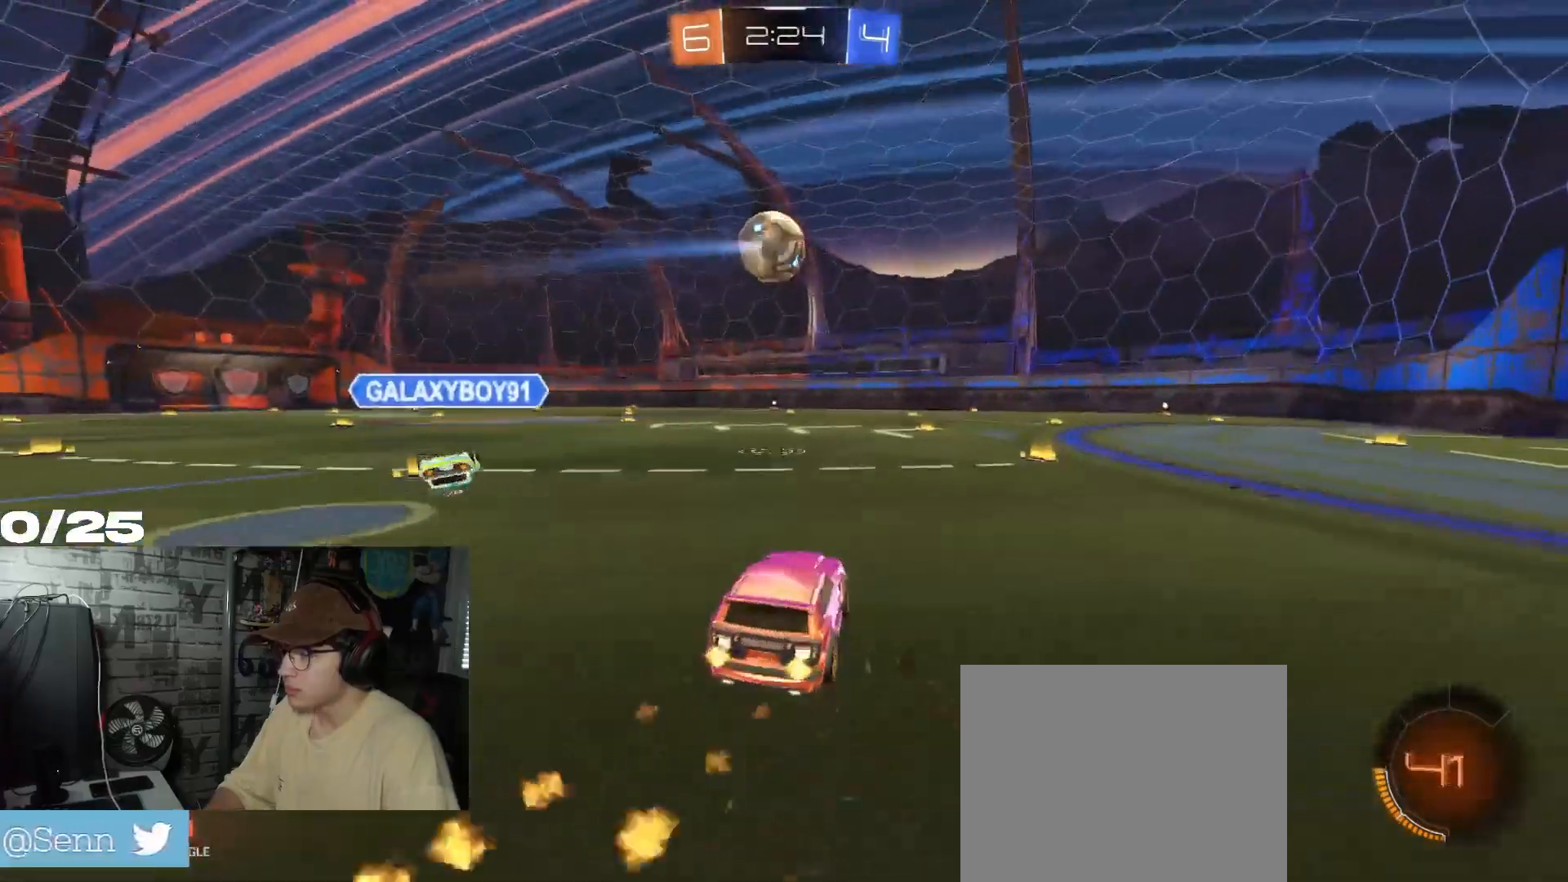
{"buttons": ["R2"], "left_stick": "left", "right_stick": "center", "events": [[167, "left_stick", "right"], [367, "R1", "up"], [500, "left_stick", "left"]]}
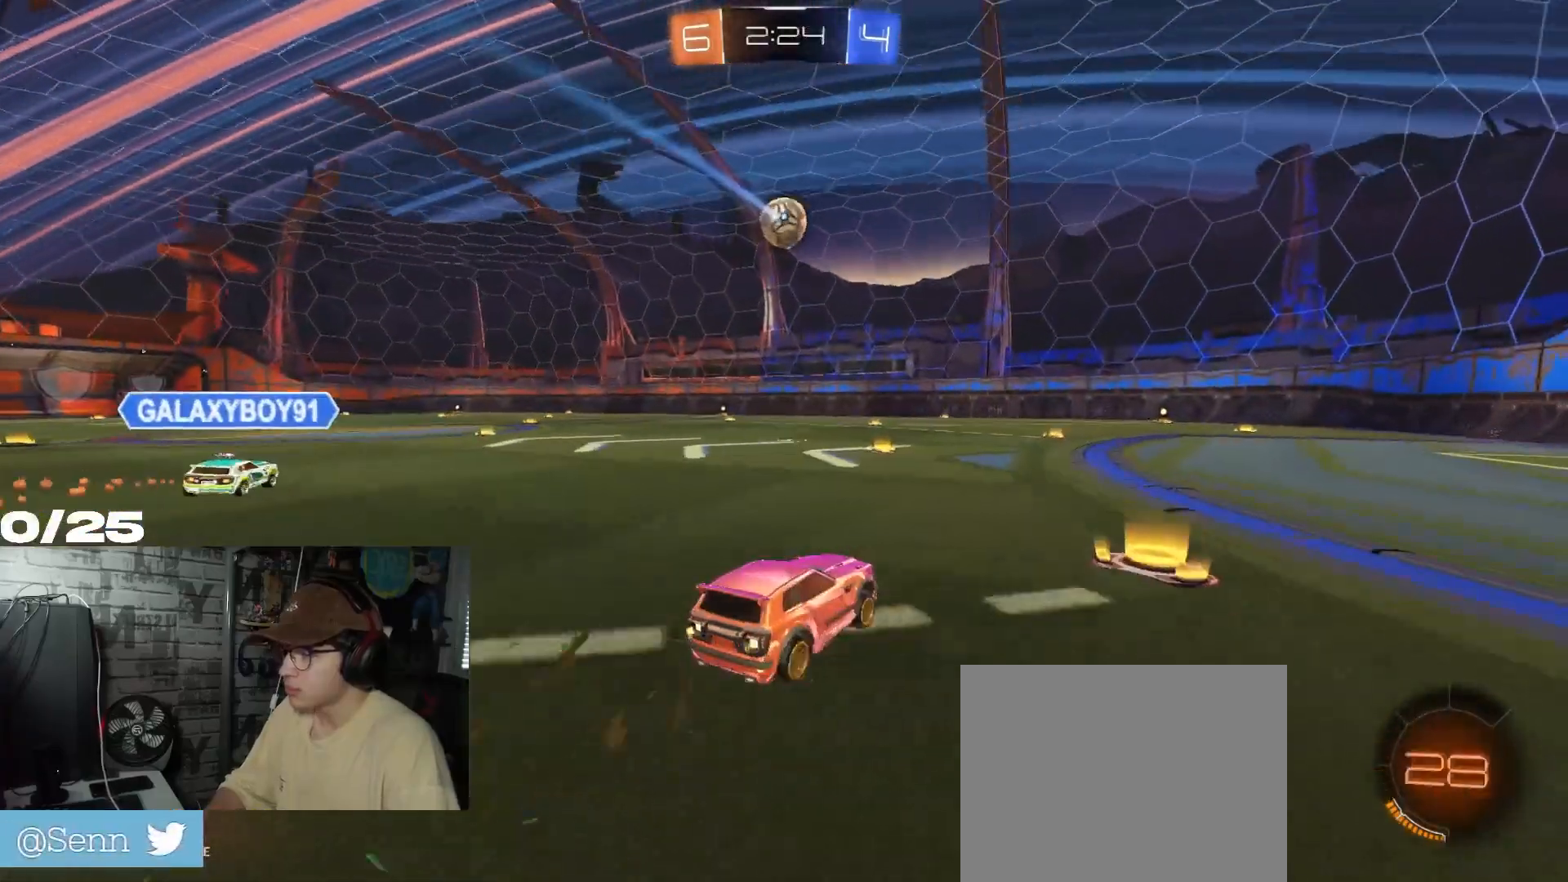
{"buttons": ["R2"], "left_stick": "left", "right_stick": "center", "events": [[150, "R1", "down"], [200, "left_stick", "center"], [284, "R1", "up"], [317, "left_stick", "left"]]}
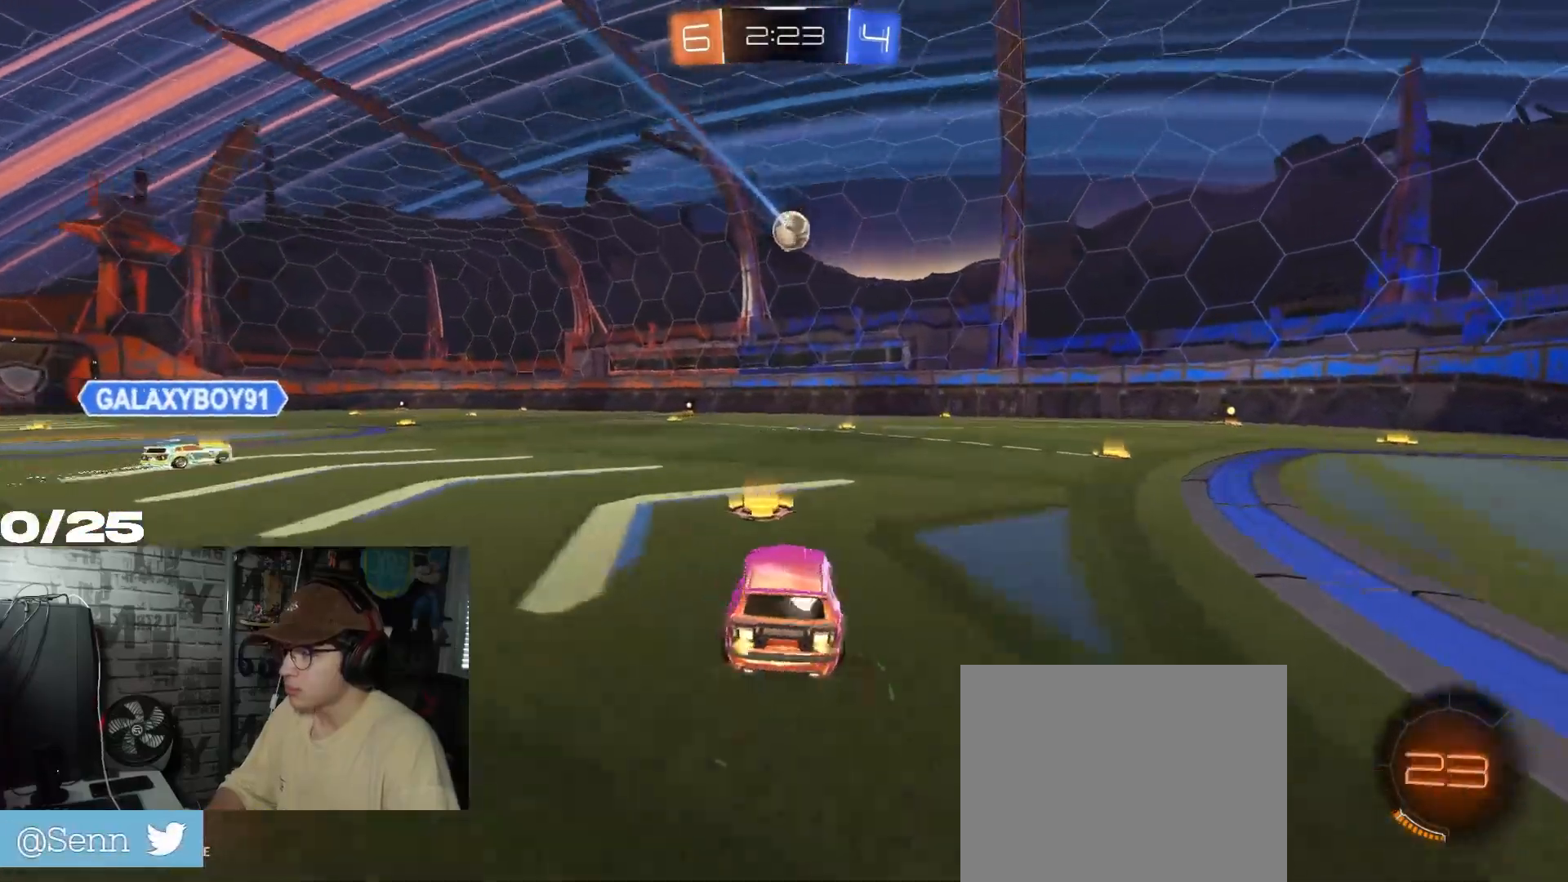
{"buttons": ["R2"], "left_stick": "center", "right_stick": "center", "events": [[450, "left_stick", "center"]]}
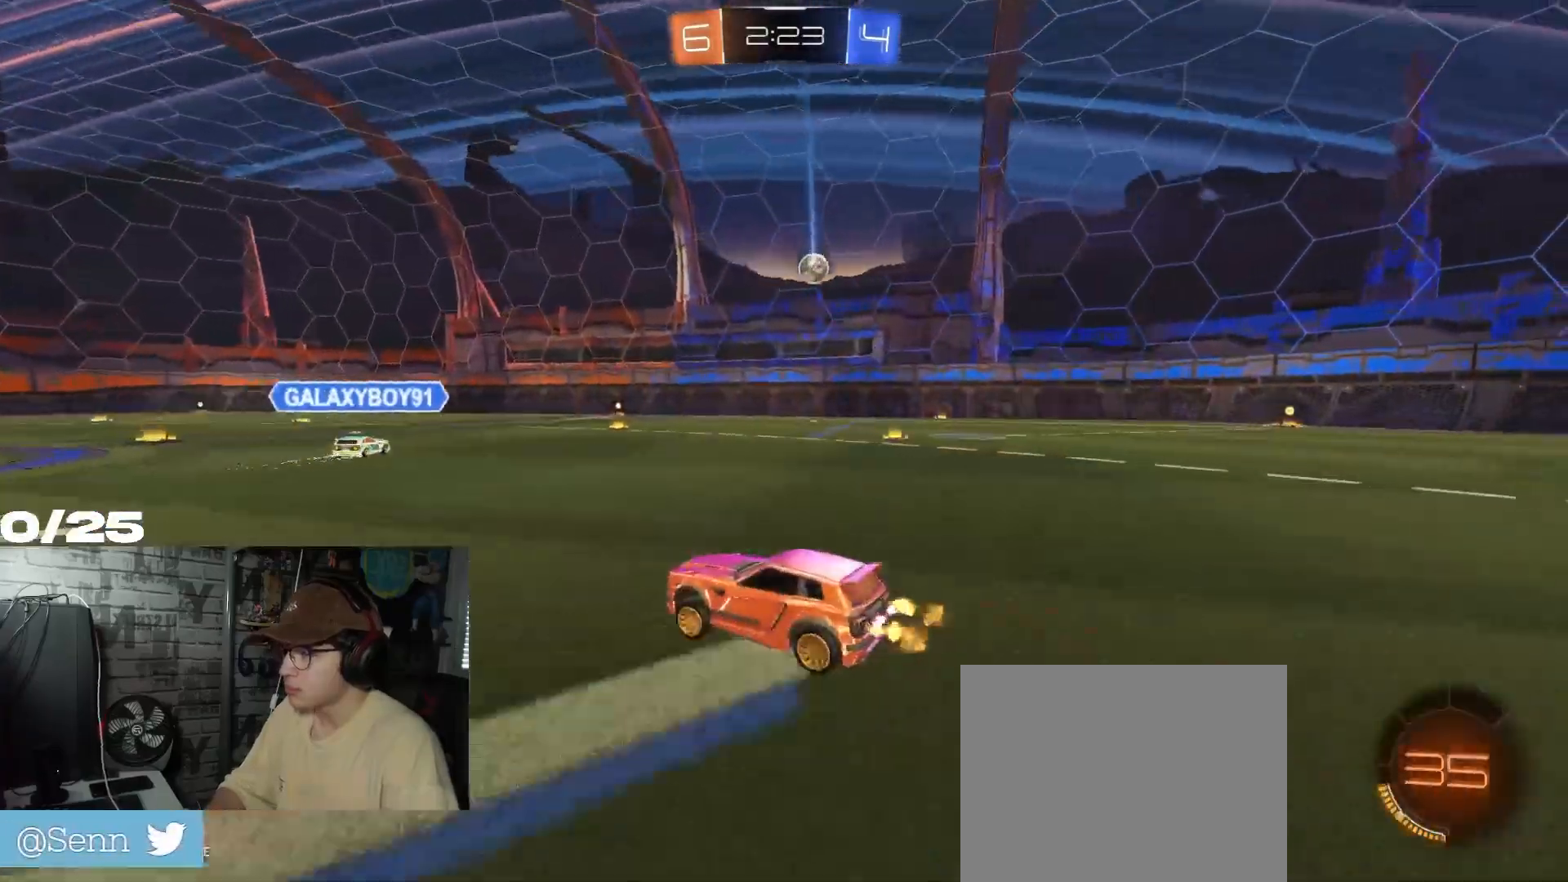
{"buttons": ["R2"], "left_stick": "center", "right_stick": "center", "events": [[150, "left_stick", "right"], [467, "left_stick", "center"]]}
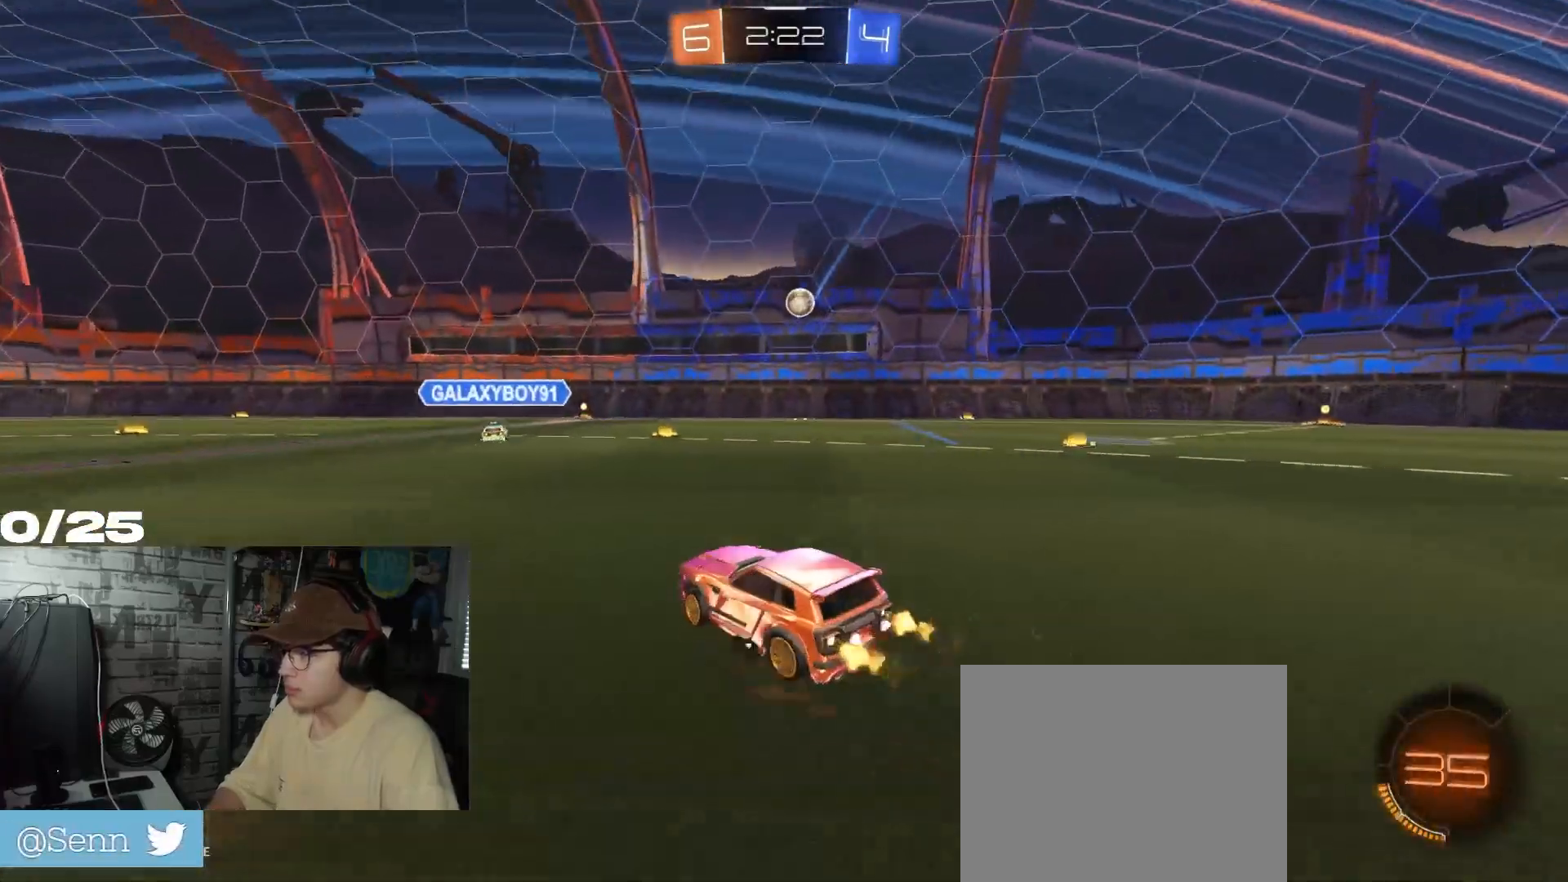
{"buttons": ["R2"], "left_stick": "center", "right_stick": "center", "events": [[117, "R1", "down"], [184, "left_stick", "right"], [317, "left_stick", "center"], [350, "R1", "up"]]}
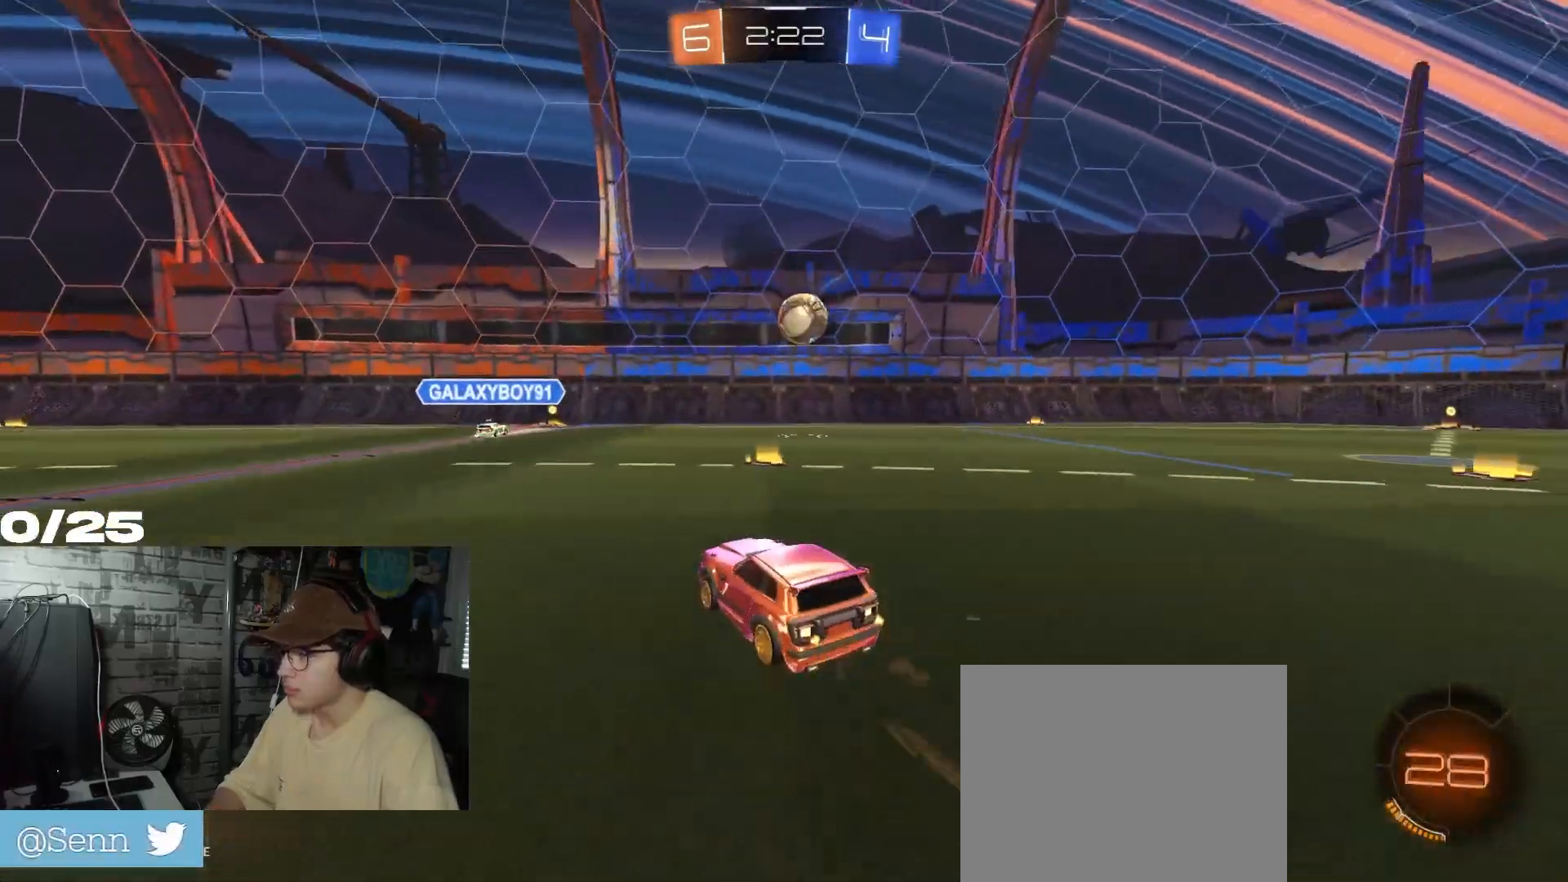
{"buttons": ["A", "L1", "R1", "R2"], "left_stick": "right", "right_stick": "center", "events": [[33, "left_stick", "right"], [133, "R1", "down"], [233, "A", "down"], [367, "L1", "down"], [400, "A", "up"], [417, "A", "down"]]}
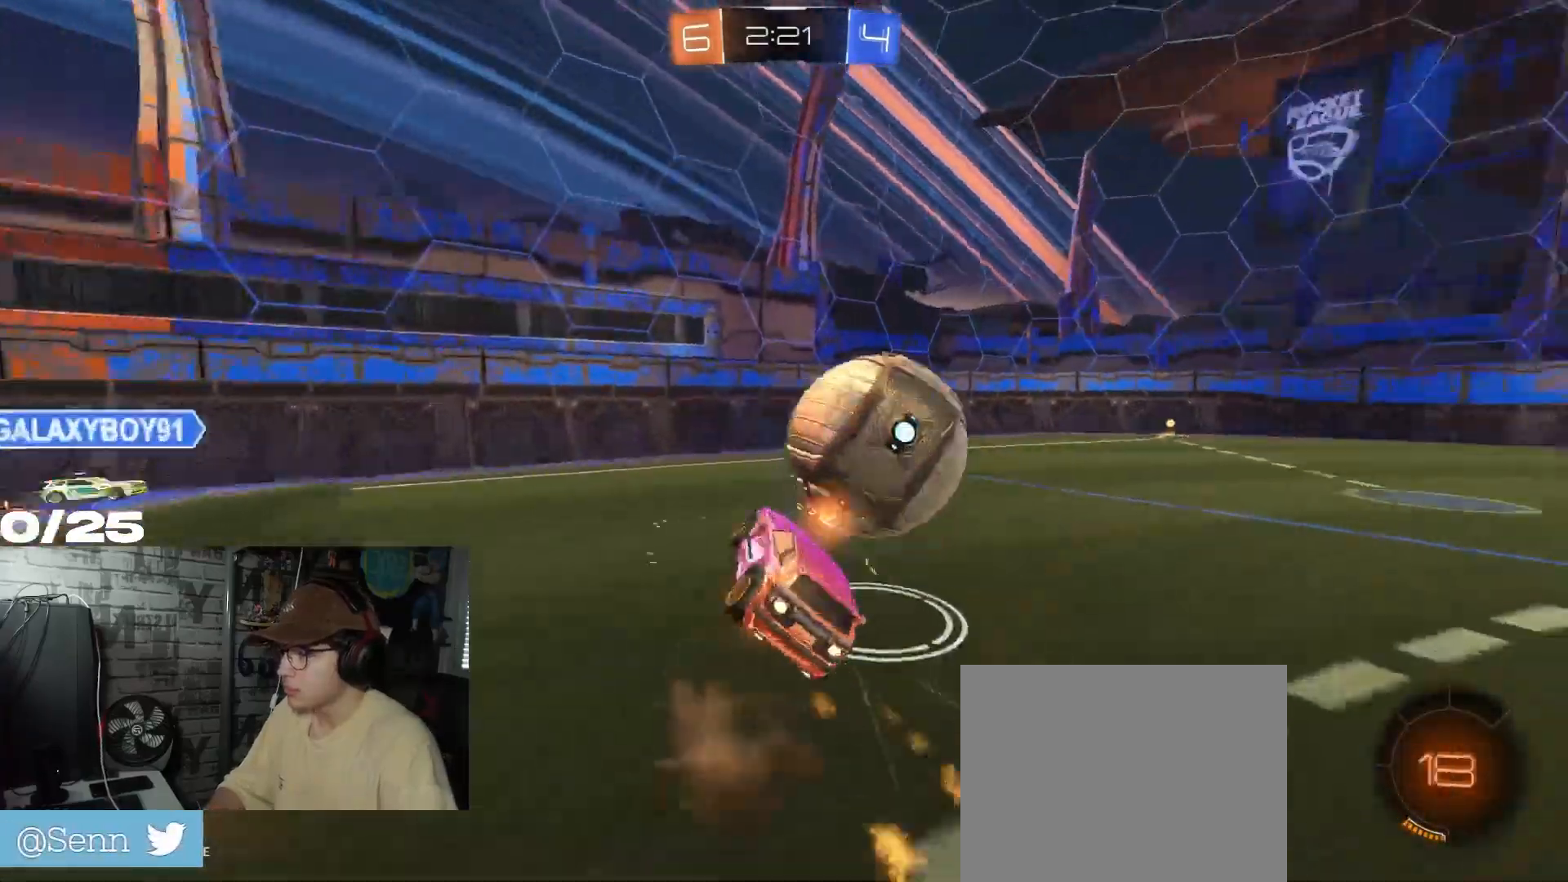
{"buttons": ["R2"], "left_stick": "right", "right_stick": "center", "events": [[33, "A", "up"], [33, "R1", "up"], [234, "L1", "up"]]}
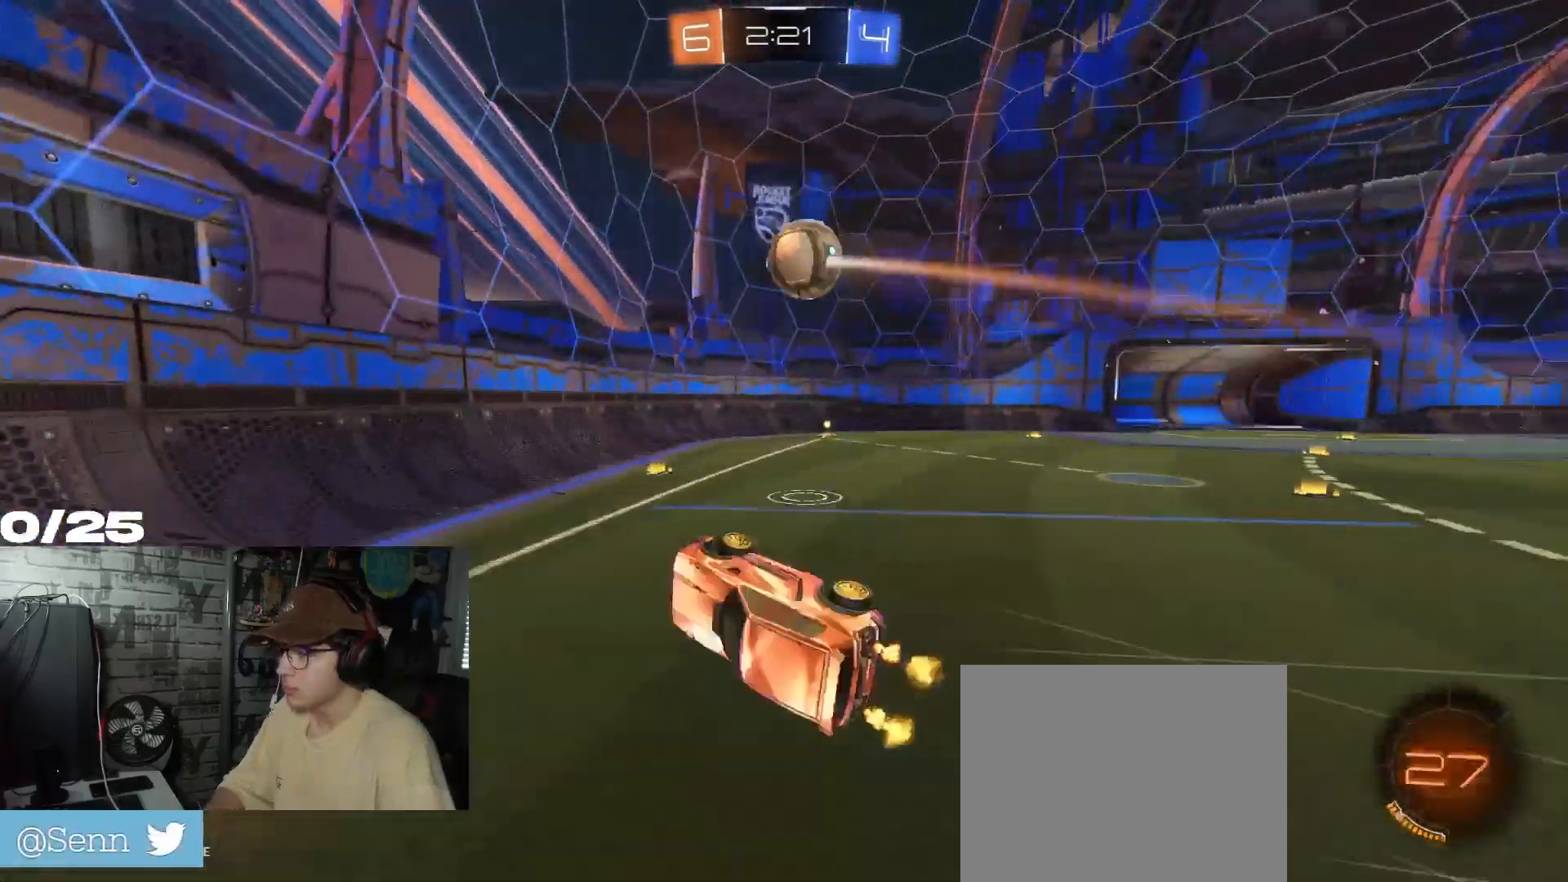
{"buttons": ["R1", "R2"], "left_stick": "right", "right_stick": "center", "events": [[83, "L1", "down"], [200, "L1", "up"], [450, "R1", "down"]]}
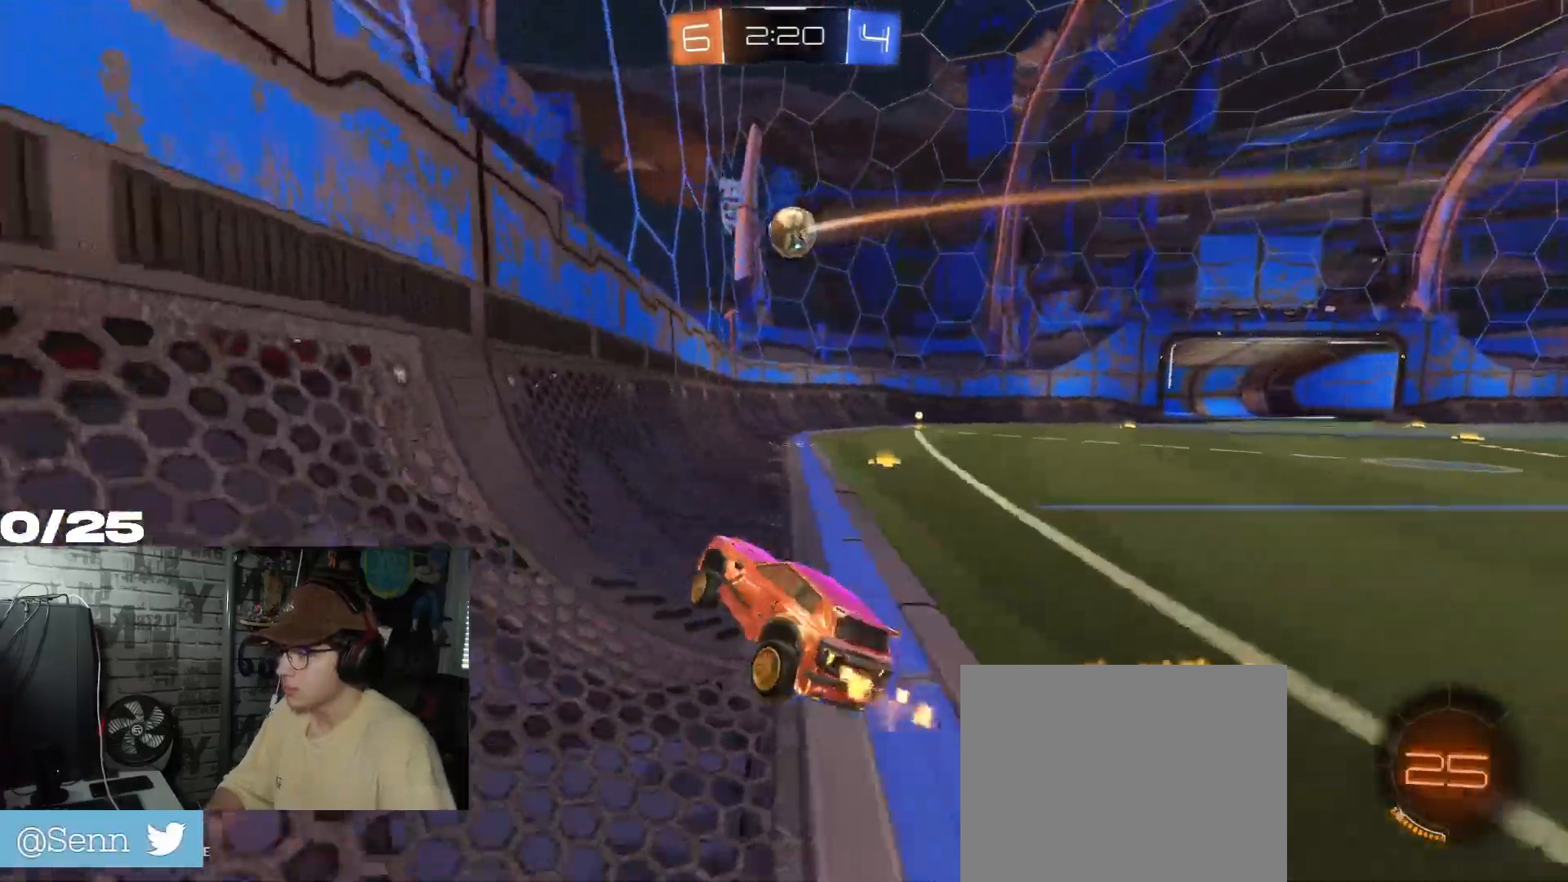
{"buttons": ["R1", "R2"], "left_stick": "center", "right_stick": "center", "events": [[484, "left_stick", "center"]]}
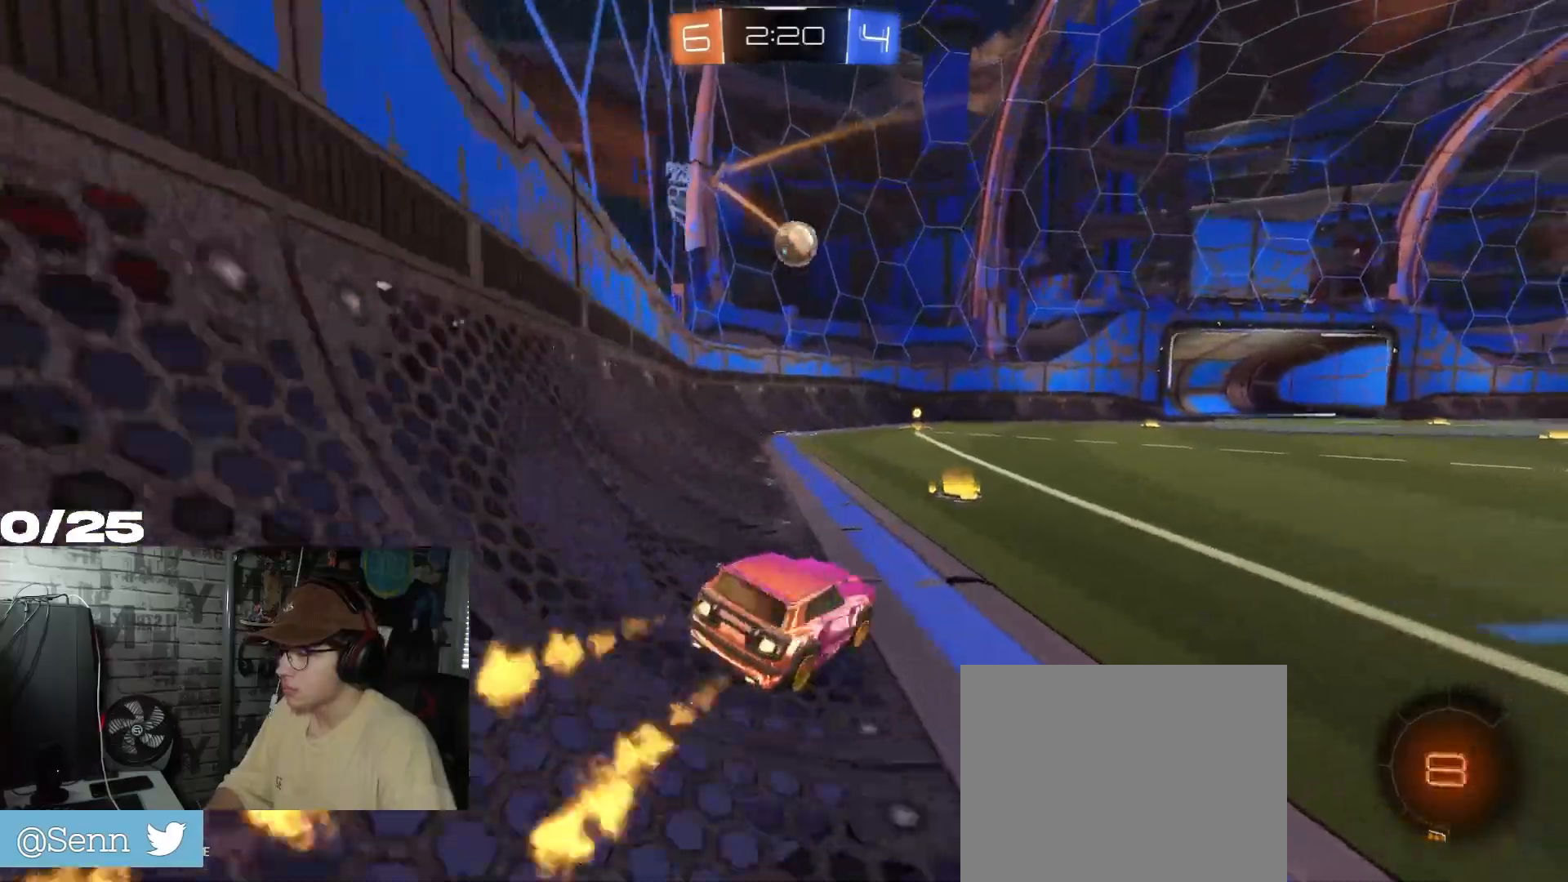
{"buttons": ["R1", "R2"], "left_stick": "center", "right_stick": "center", "events": [[83, "left_stick", "left"], [333, "left_stick", "center"]]}
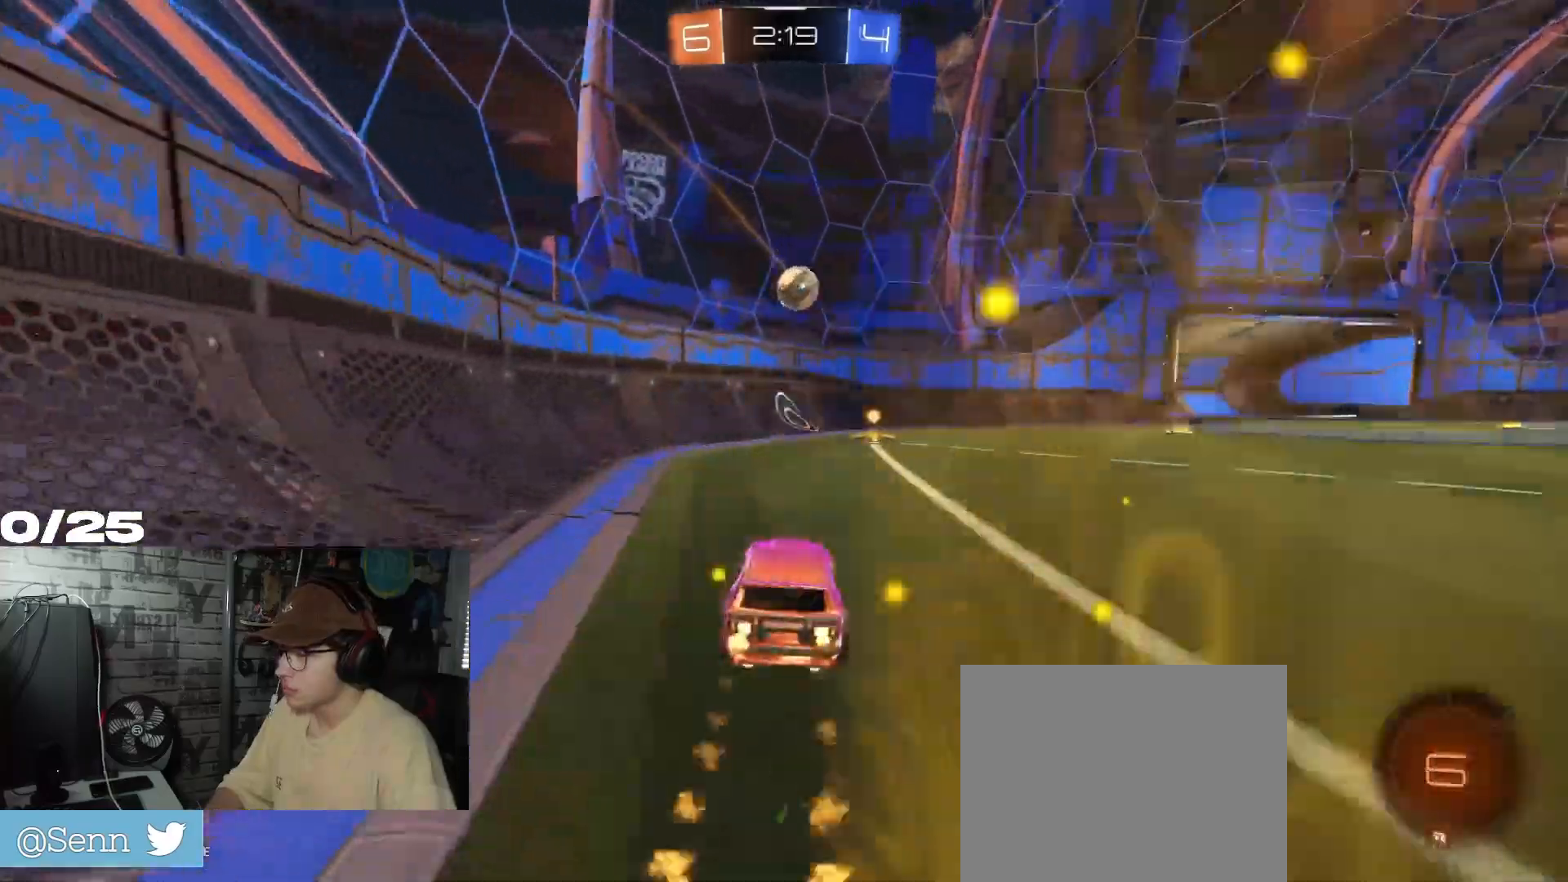
{"buttons": ["R2"], "left_stick": "center", "right_stick": "center", "events": [[267, "R1", "up"], [267, "left_stick", "right"], [467, "left_stick", "center"]]}
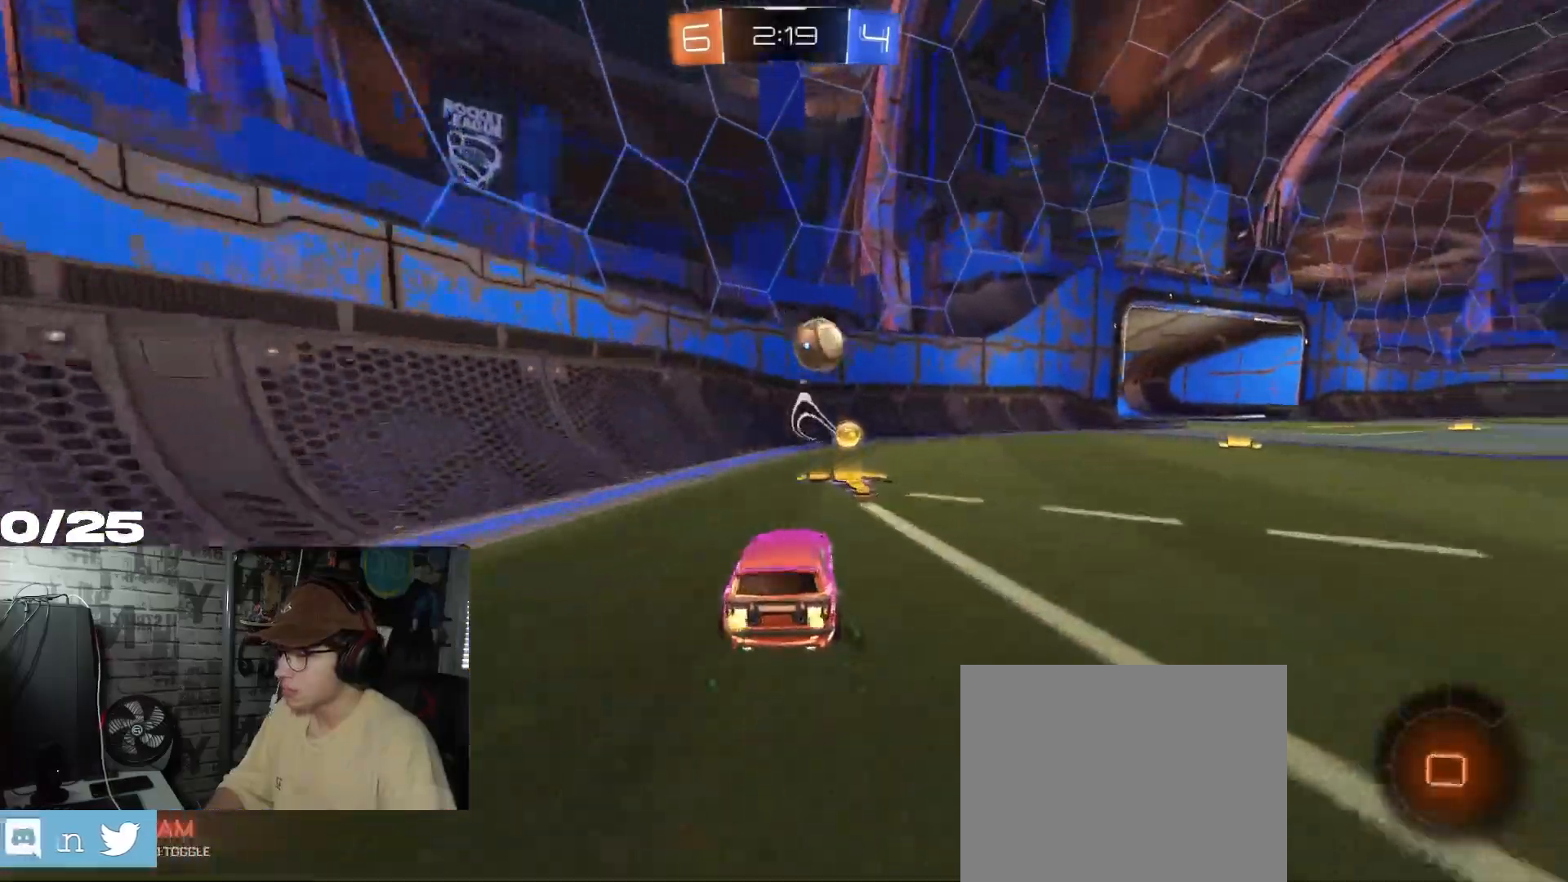
{"buttons": ["R1", "R2"], "left_stick": "right", "right_stick": "center", "events": [[16, "R1", "down"], [16, "left_stick", "right"], [116, "Y", "down"], [383, "Y", "up"]]}
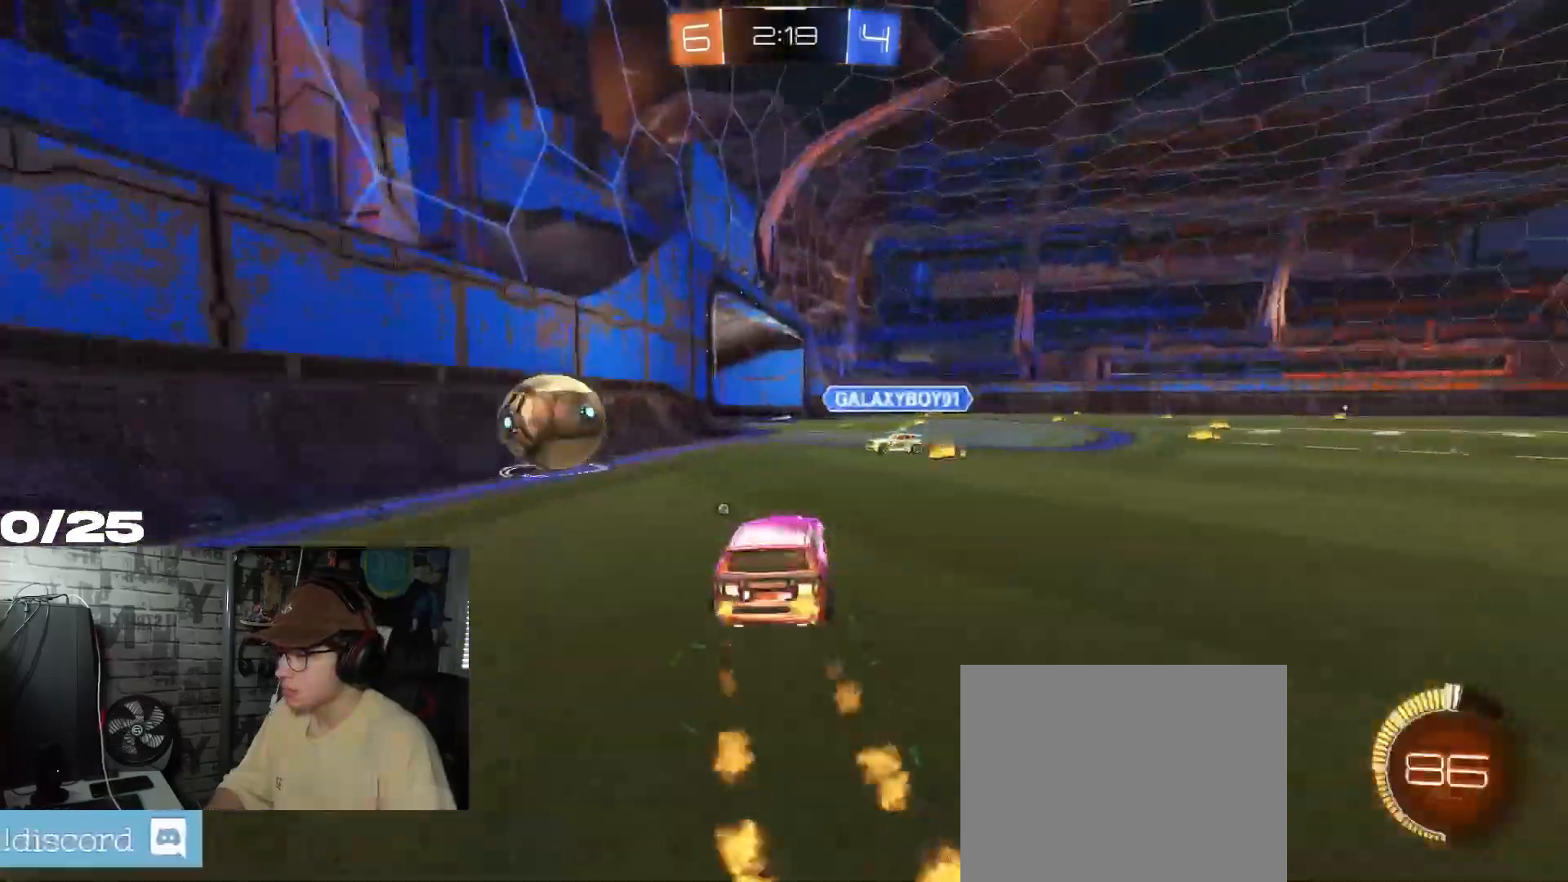
{"buttons": ["R2"], "left_stick": "right", "right_stick": "center", "events": [[50, "left_stick", "left"], [317, "R1", "up"], [350, "left_stick", "right"]]}
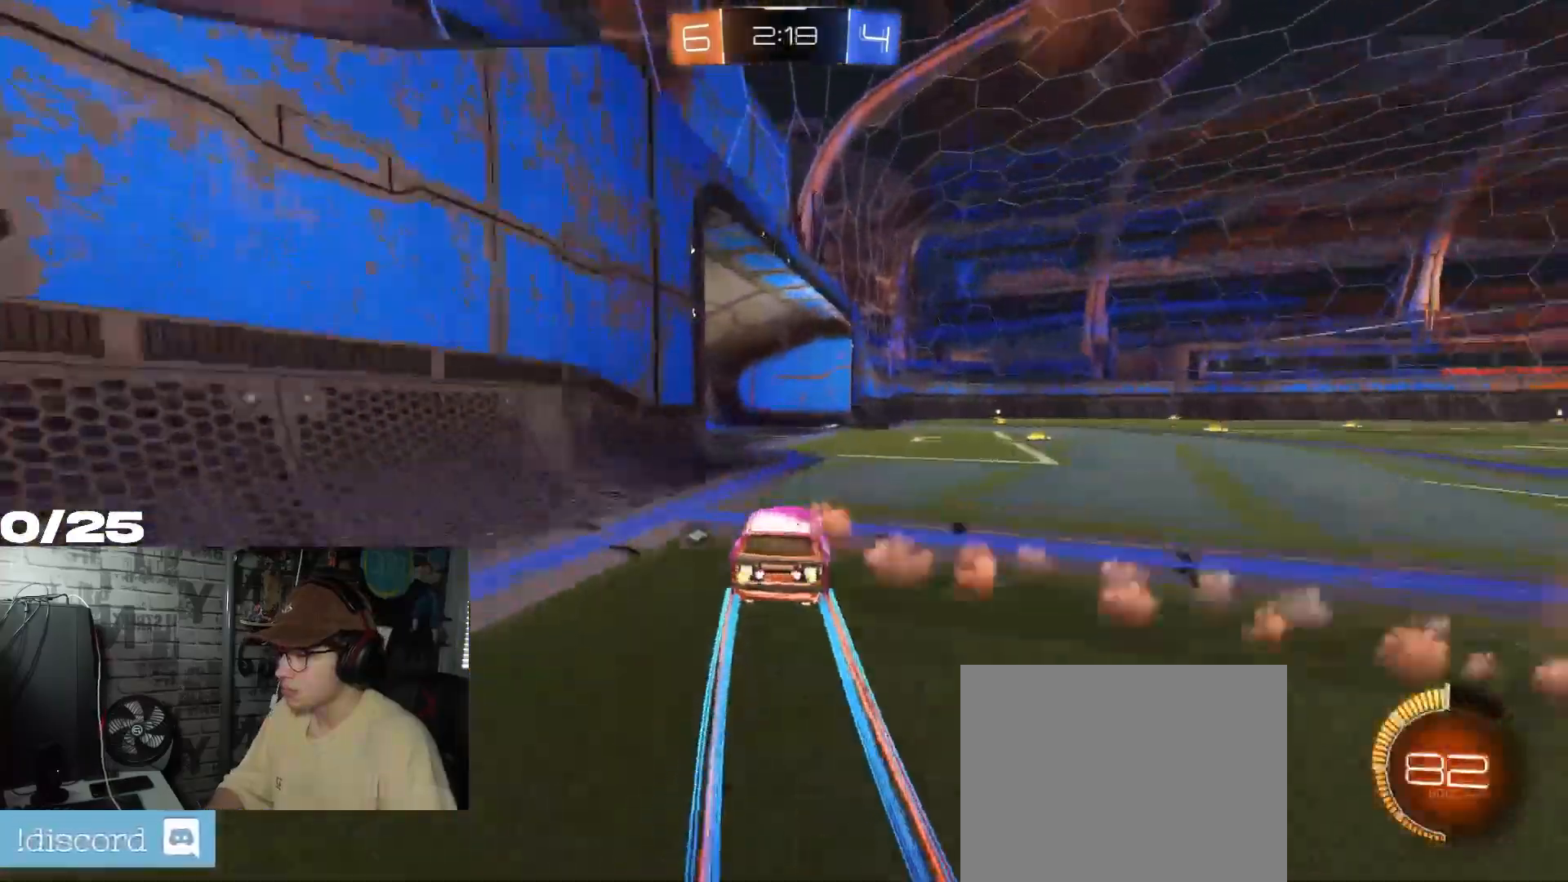
{"buttons": ["R2"], "left_stick": "right", "right_stick": "center", "events": [[166, "Y", "down"], [200, "L1", "down"], [300, "L1", "up"], [317, "Y", "up"]]}
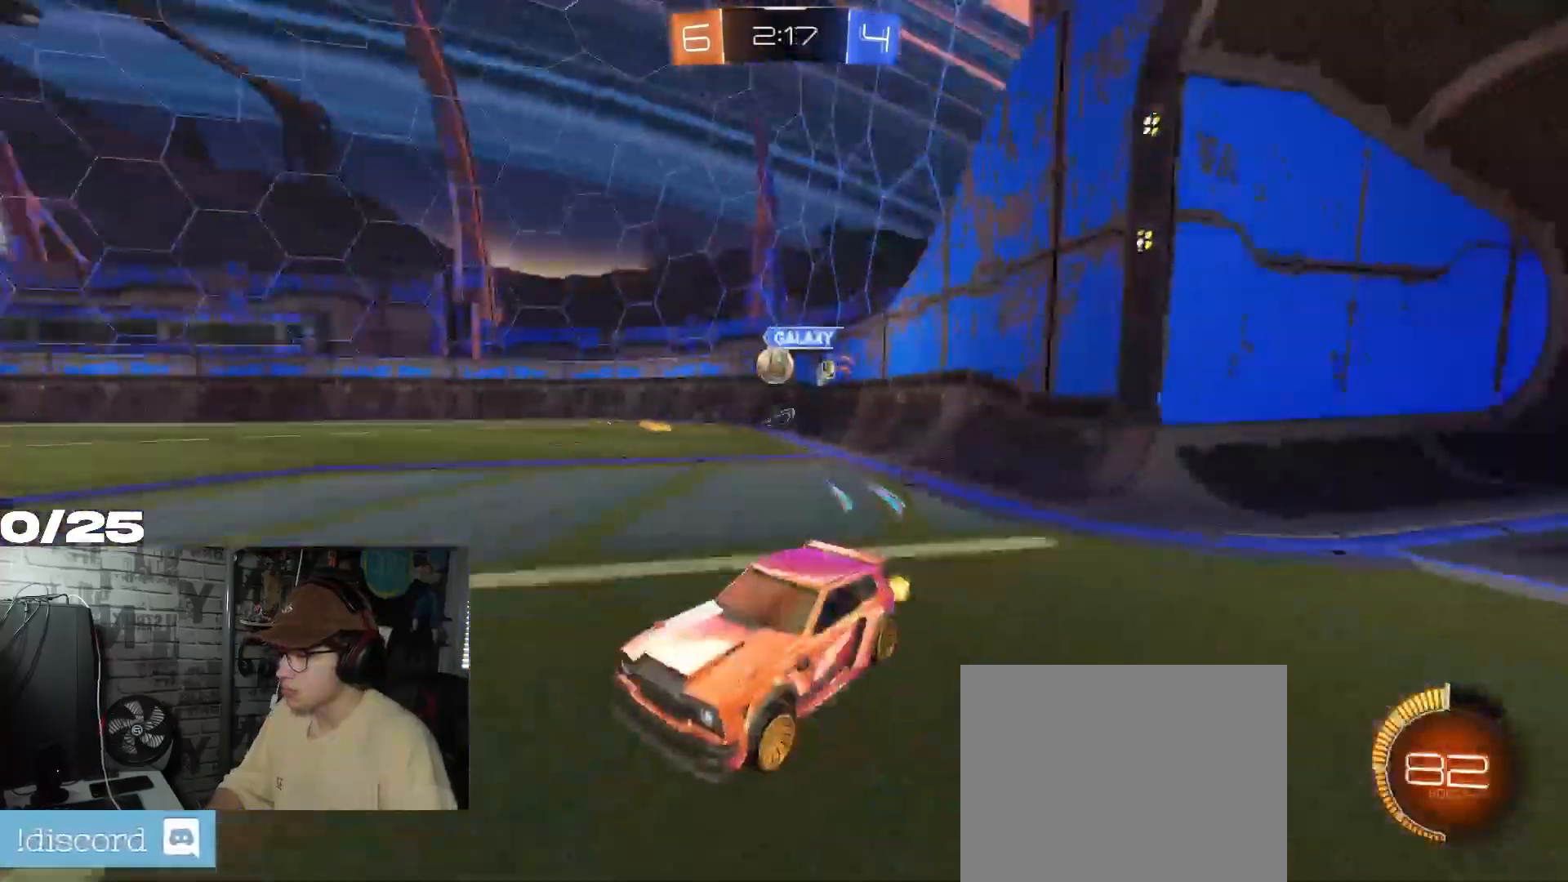
{"buttons": ["R2"], "left_stick": "right", "right_stick": "center", "events": [[17, "R1", "down"], [501, "R1", "up"]]}
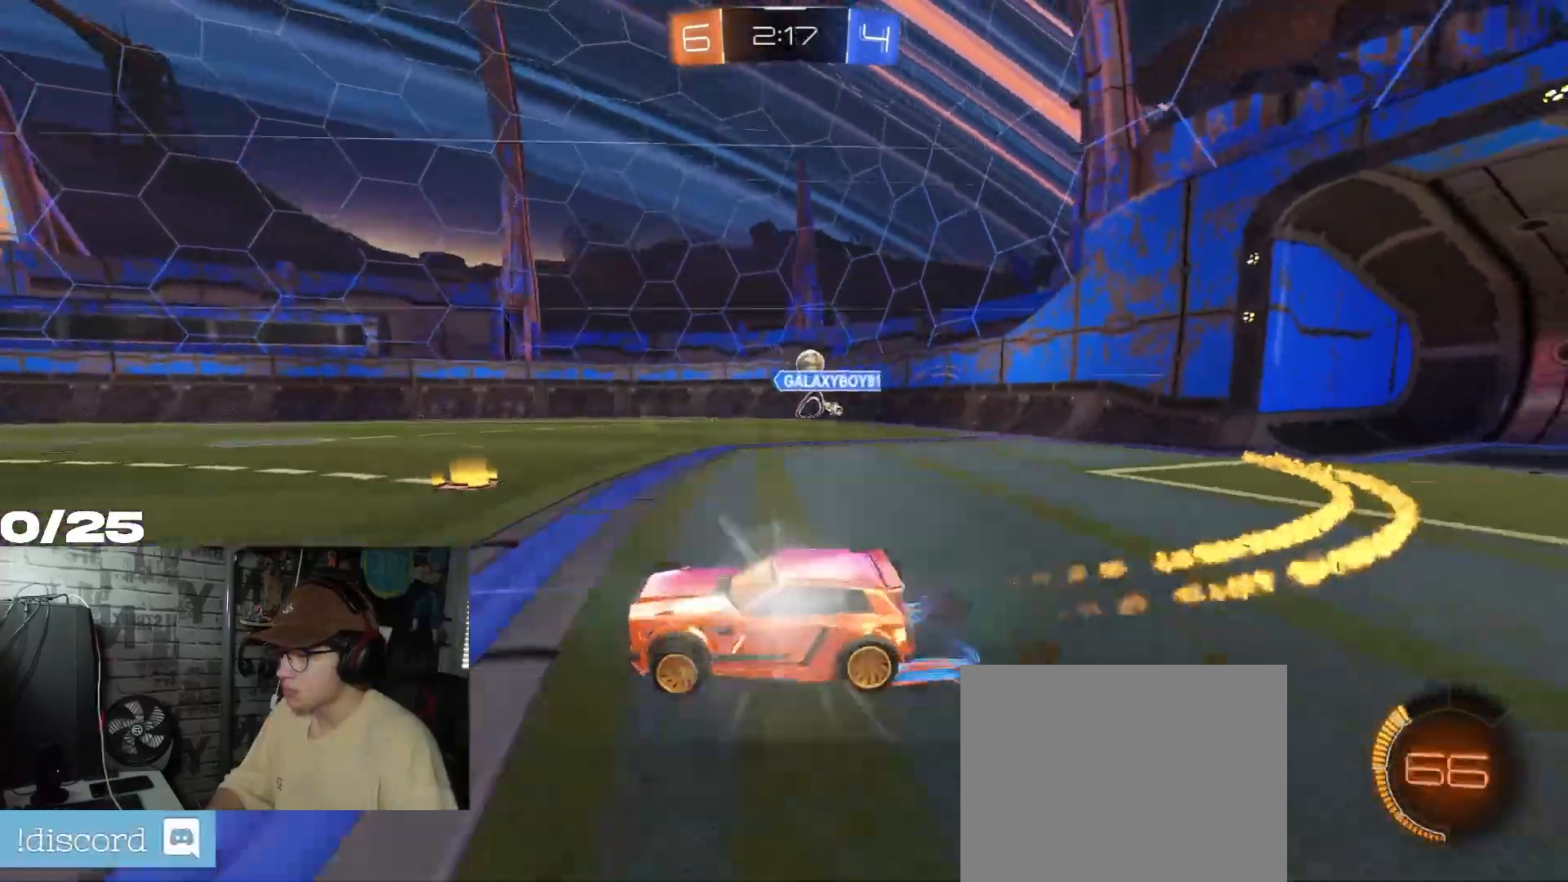
{"buttons": ["R2"], "left_stick": "center", "right_stick": "center", "events": [[250, "R1", "down"], [400, "R1", "up"], [417, "left_stick", "center"]]}
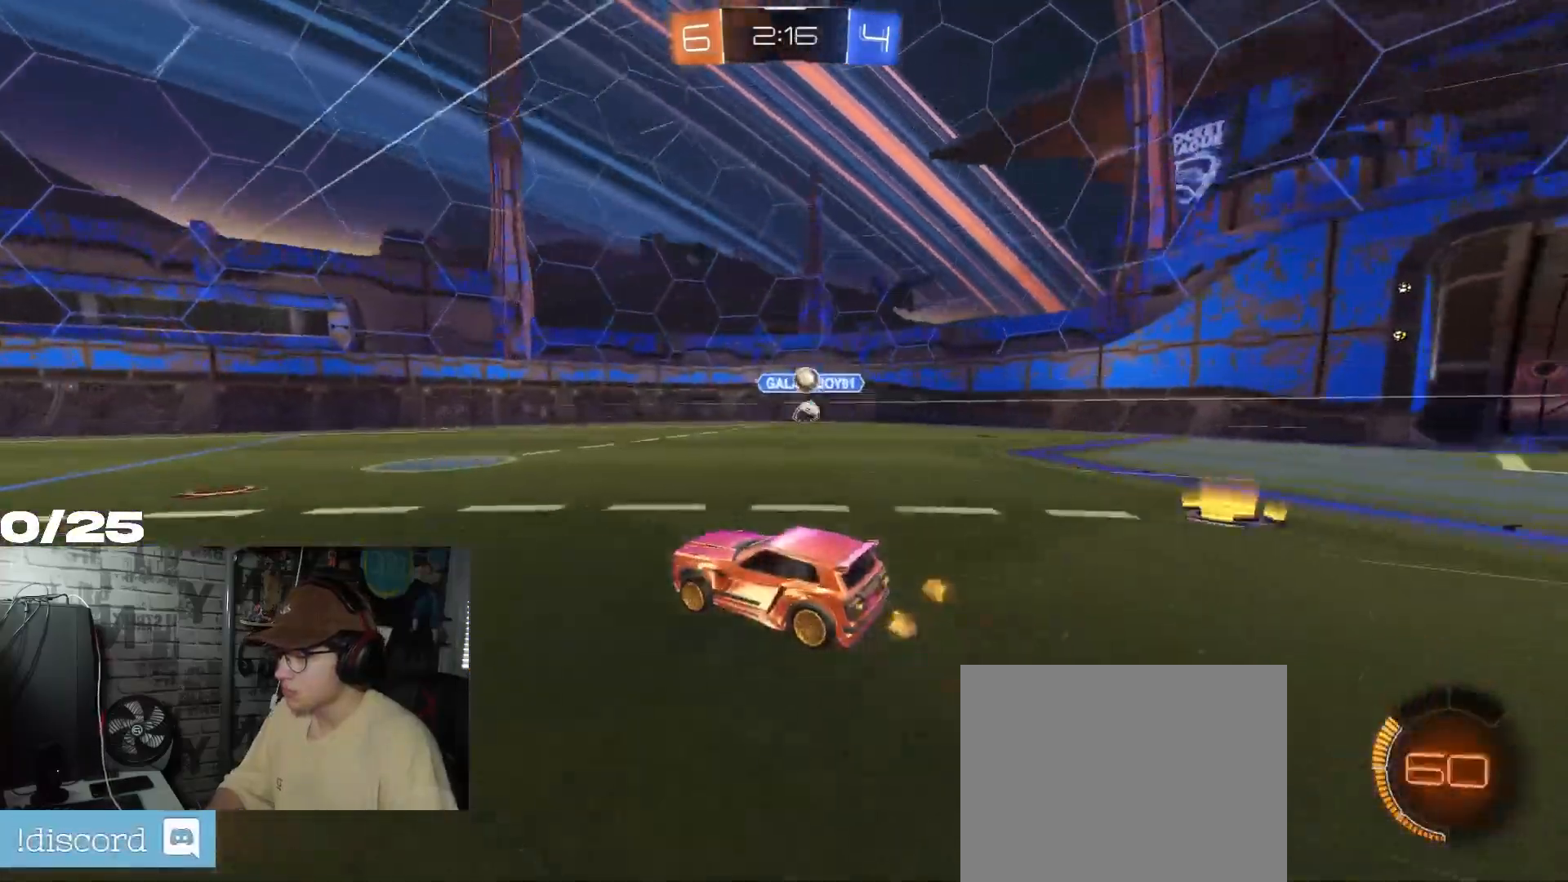
{"buttons": ["R2"], "left_stick": "center", "right_stick": "center", "events": [[167, "left_stick", "right"], [484, "left_stick", "center"]]}
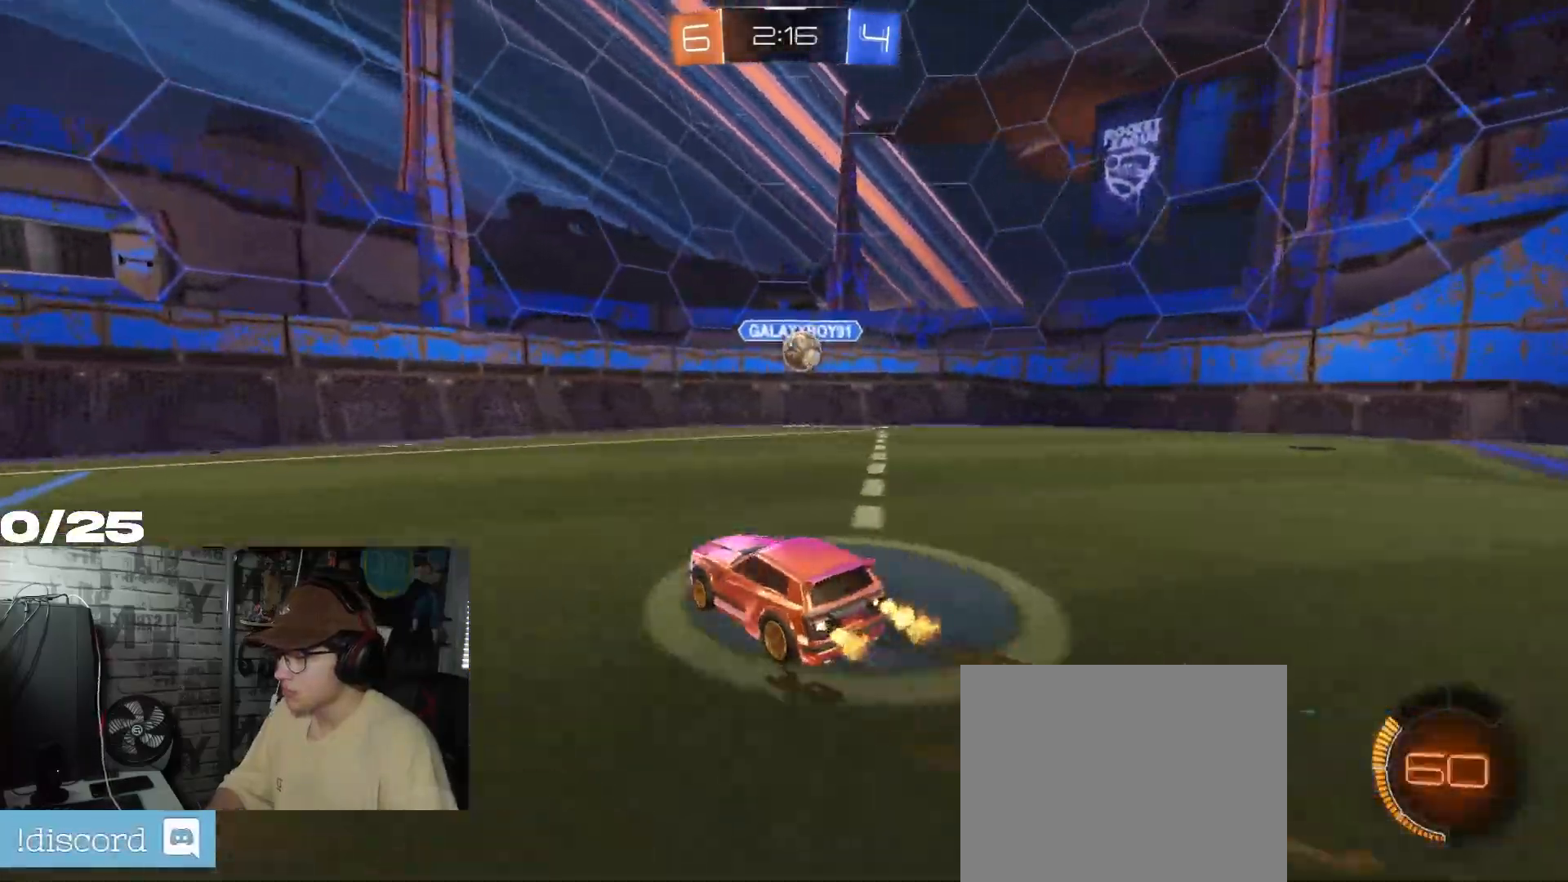
{"buttons": ["L1", "R2"], "left_stick": "up-right", "right_stick": "center", "events": [[83, "left_stick", "right"], [166, "left_stick", "down-right"], [200, "A", "down"], [333, "L1", "down"], [383, "left_stick", "up-right"], [433, "A", "up"]]}
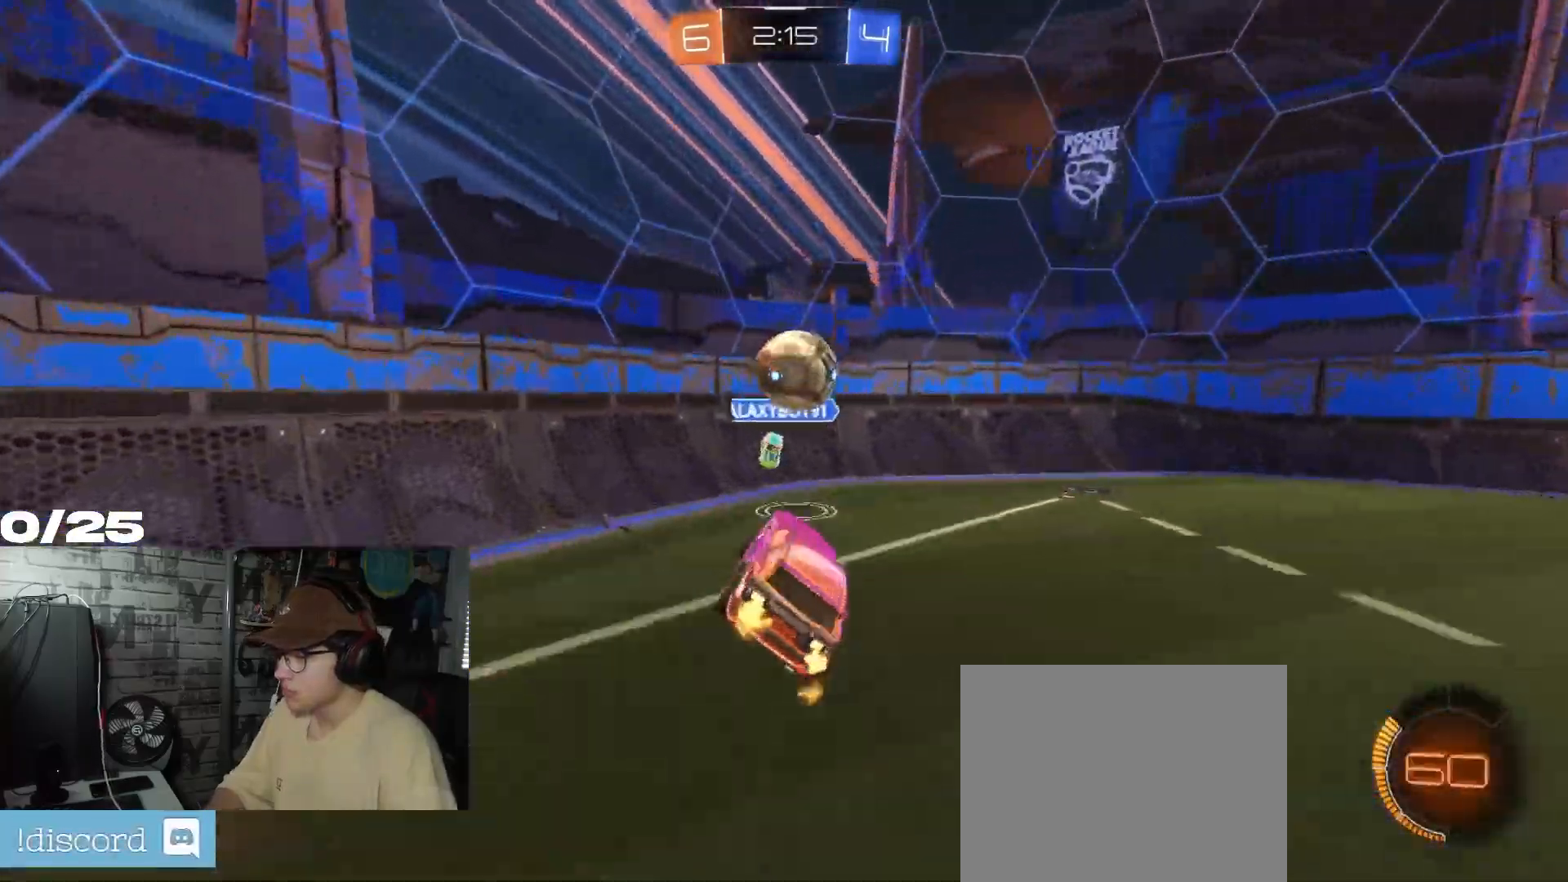
{"buttons": ["R1", "R2"], "left_stick": "center", "right_stick": "center", "events": [[17, "L1", "up"], [117, "R1", "down"], [234, "left_stick", "down"], [501, "left_stick", "center"]]}
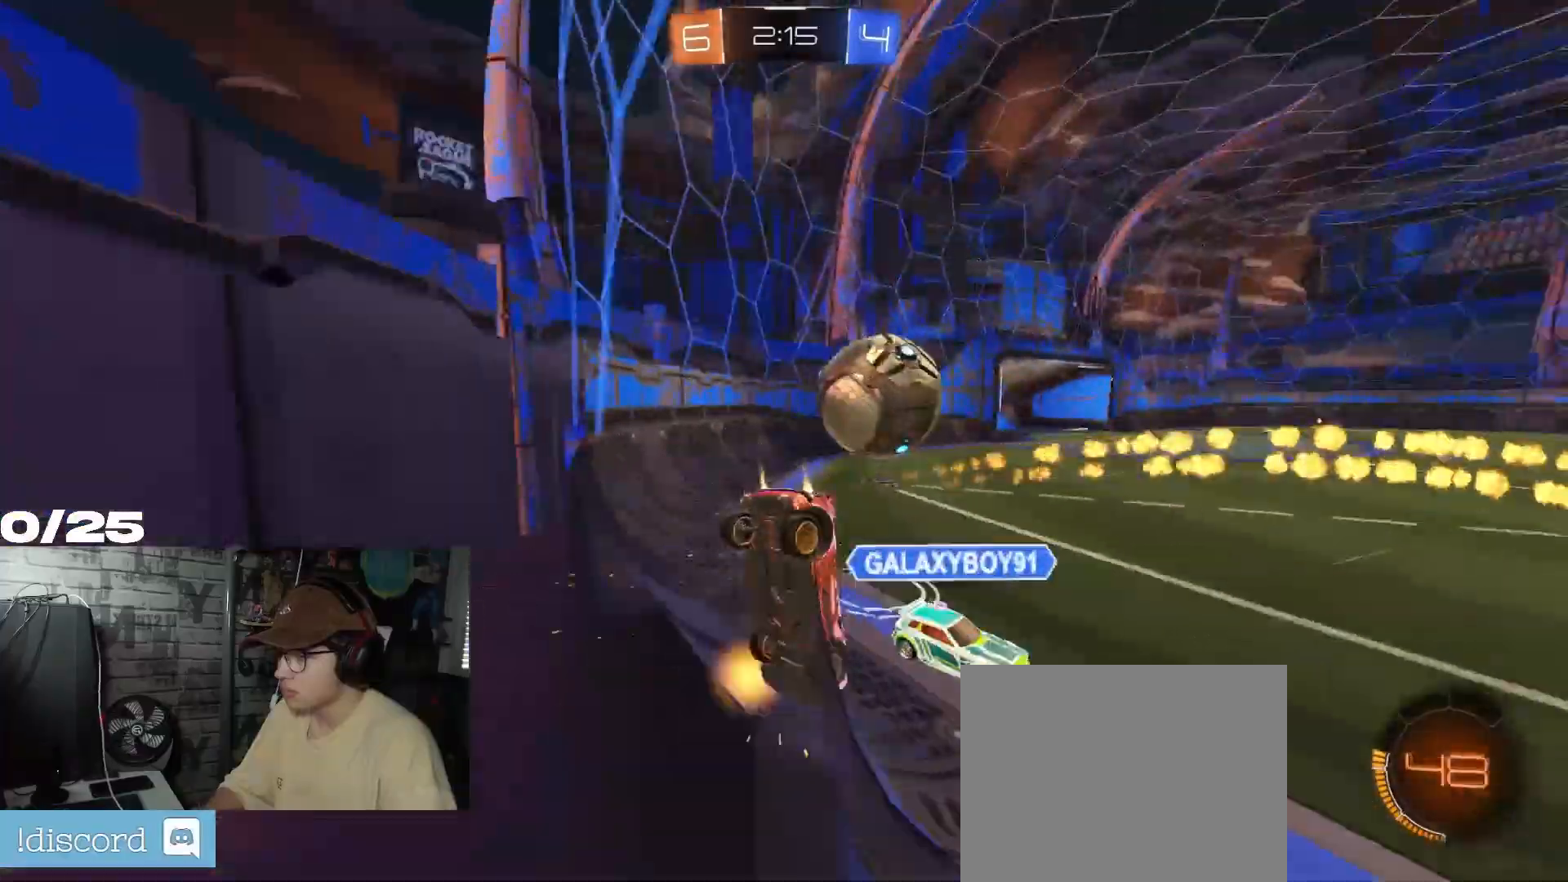
{"buttons": ["R1", "R2"], "left_stick": "left", "right_stick": "center", "events": [[200, "left_stick", "left"], [350, "R1", "up"], [433, "R1", "down"]]}
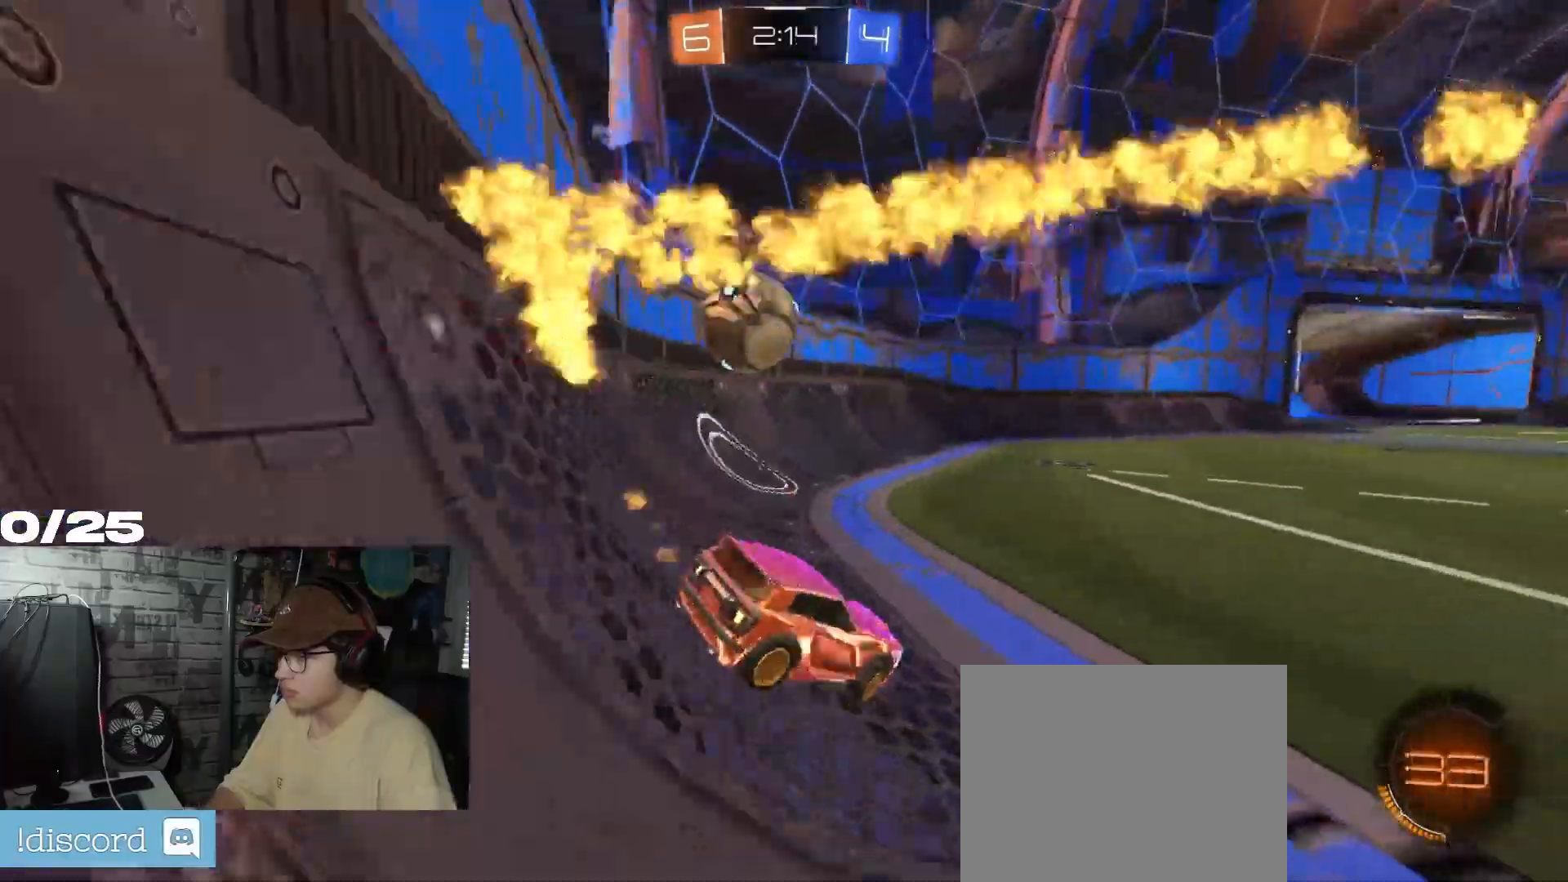
{"buttons": ["R1", "R2"], "left_stick": "left", "right_stick": "center", "events": [[150, "R1", "up"], [184, "left_stick", "center"], [300, "R1", "down"], [350, "left_stick", "left"]]}
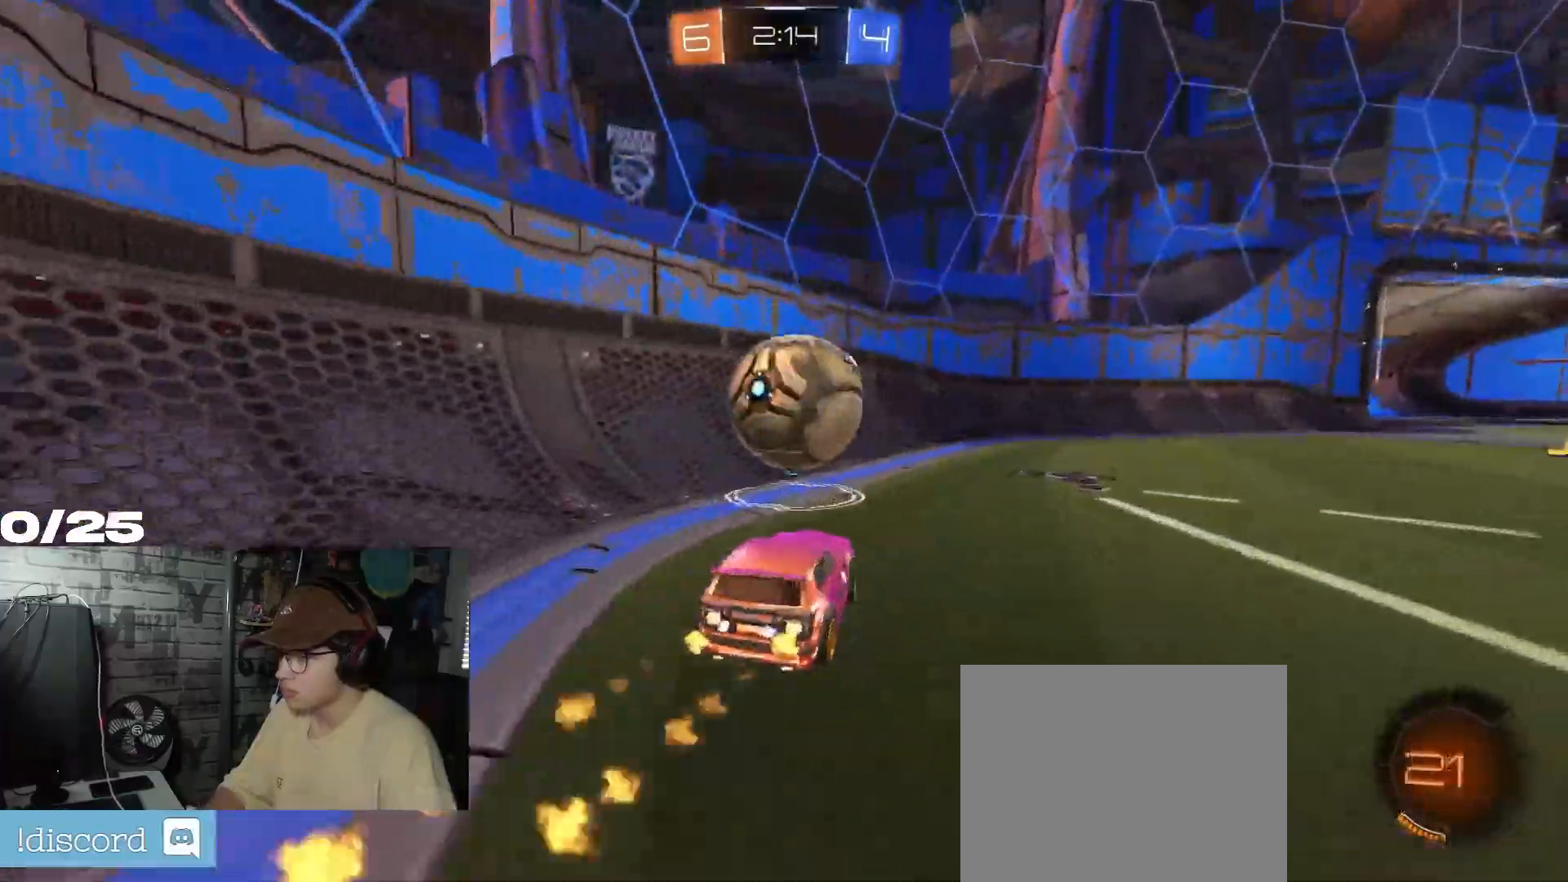
{"buttons": ["R2"], "left_stick": "right", "right_stick": "center", "events": [[50, "A", "down"], [133, "left_stick", "right"], [166, "R1", "up"], [183, "L1", "down"], [200, "A", "up"], [300, "L1", "up"]]}
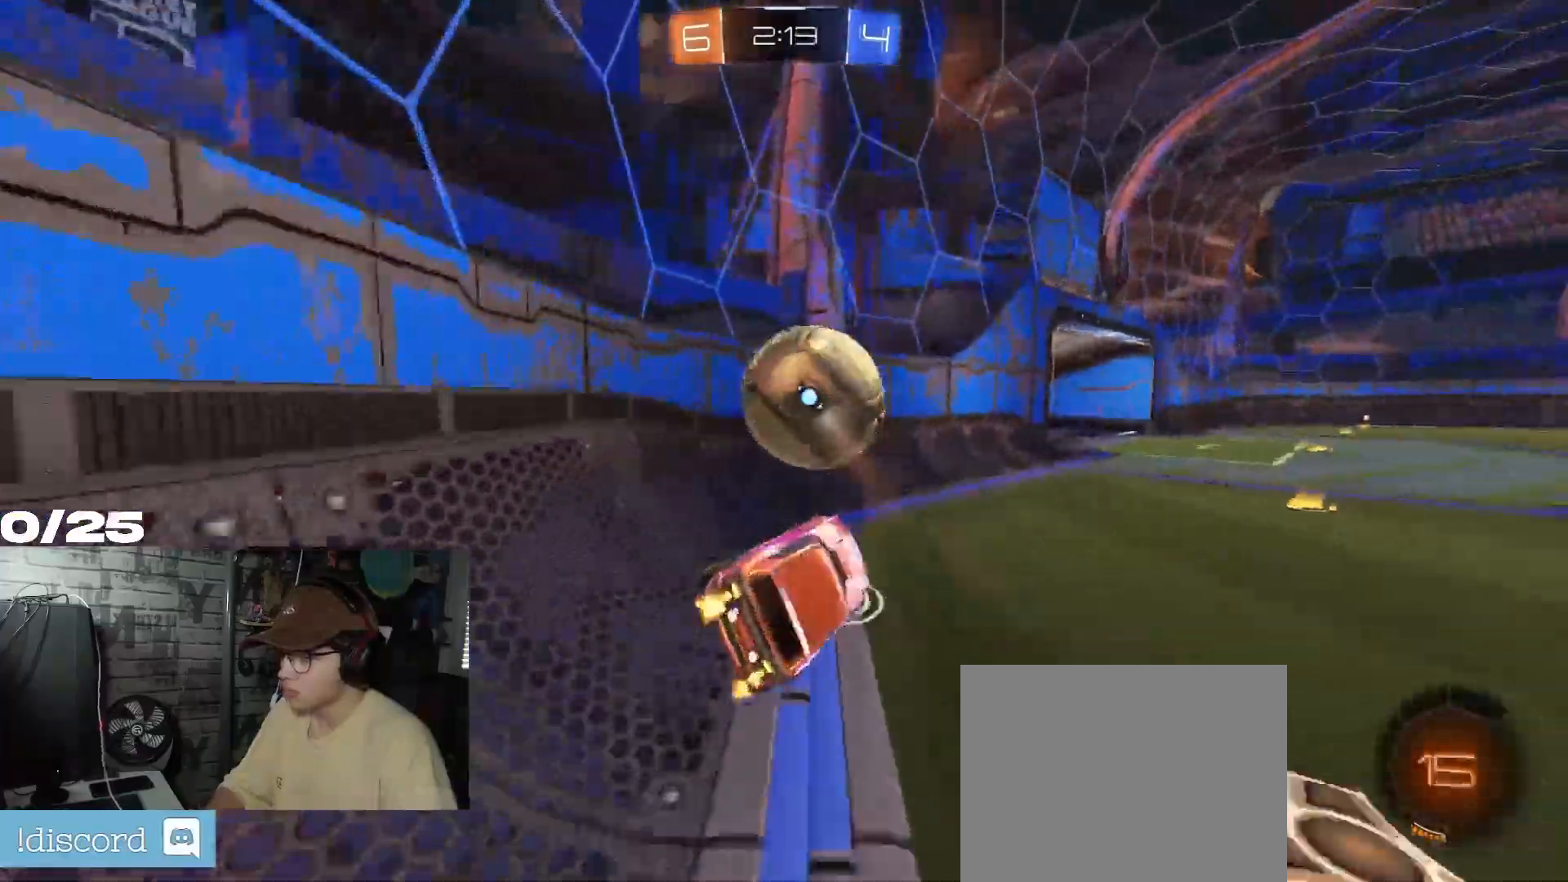
{"buttons": ["A", "R2"], "left_stick": "up", "right_stick": "center", "events": [[267, "left_stick", "center"], [434, "left_stick", "up"], [467, "A", "down"]]}
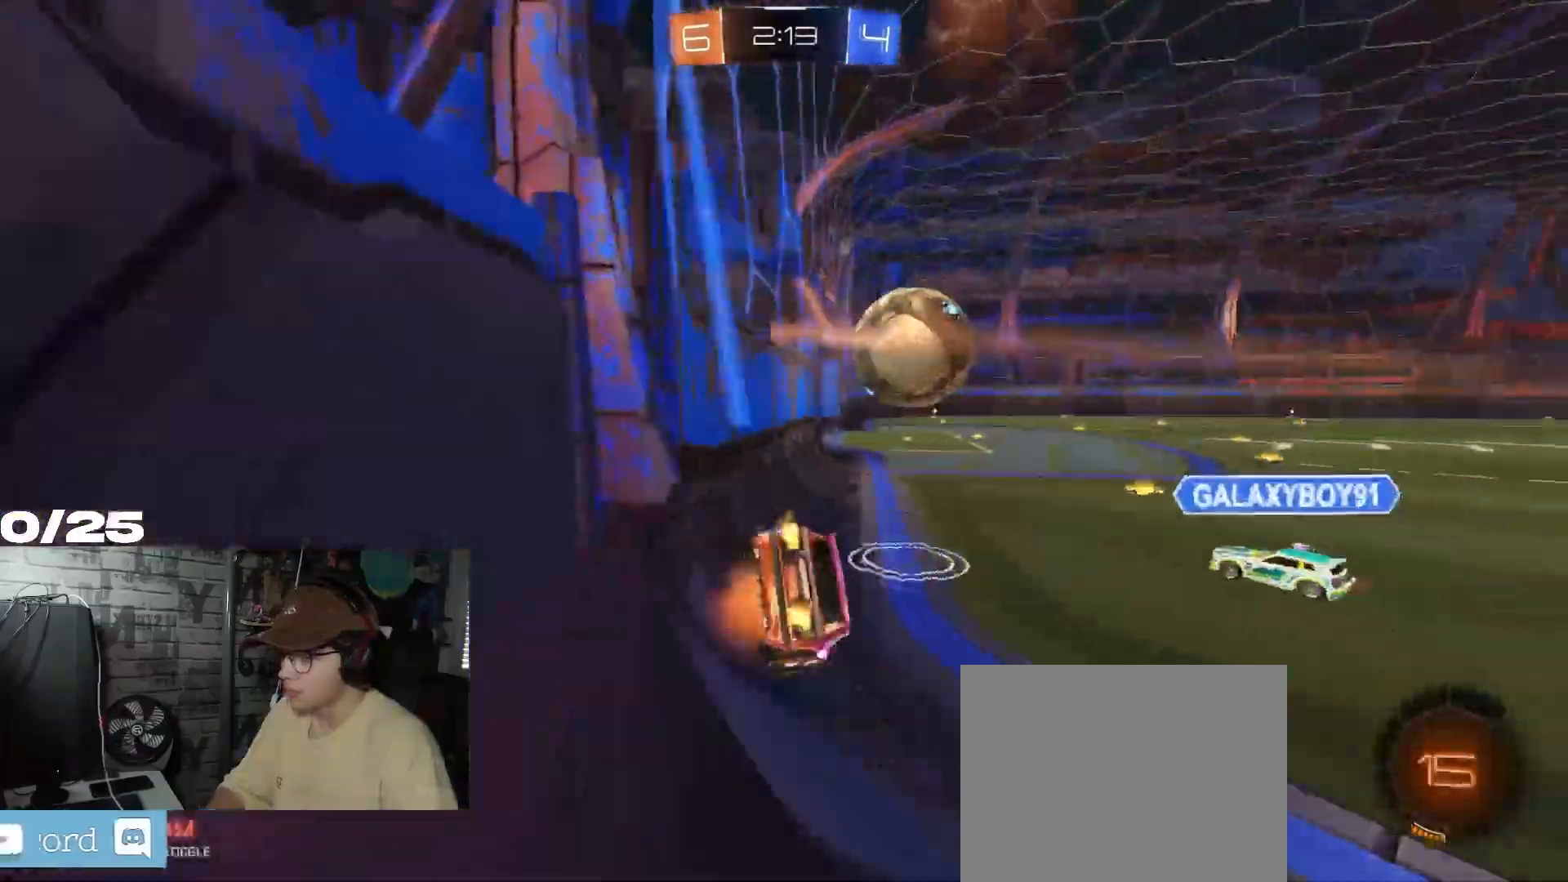
{"buttons": ["R1", "R2"], "left_stick": "right", "right_stick": "center", "events": [[100, "A", "up"], [133, "R1", "down"], [133, "left_stick", "center"], [333, "left_stick", "right"]]}
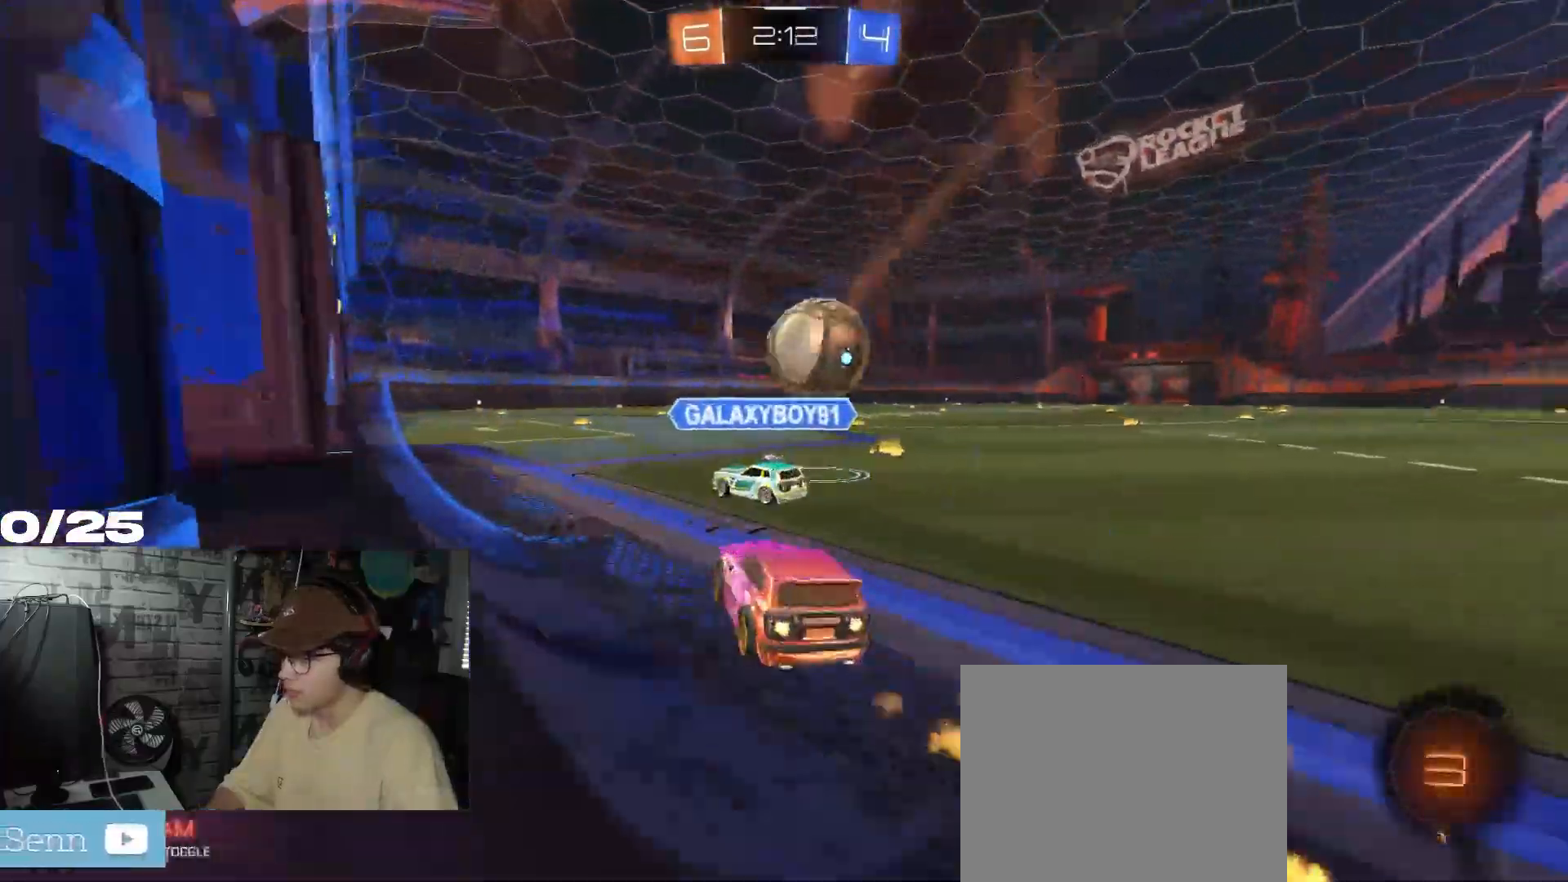
{"buttons": ["R1", "R2"], "left_stick": "left", "right_stick": "center", "events": [[200, "left_stick", "center"], [434, "left_stick", "left"]]}
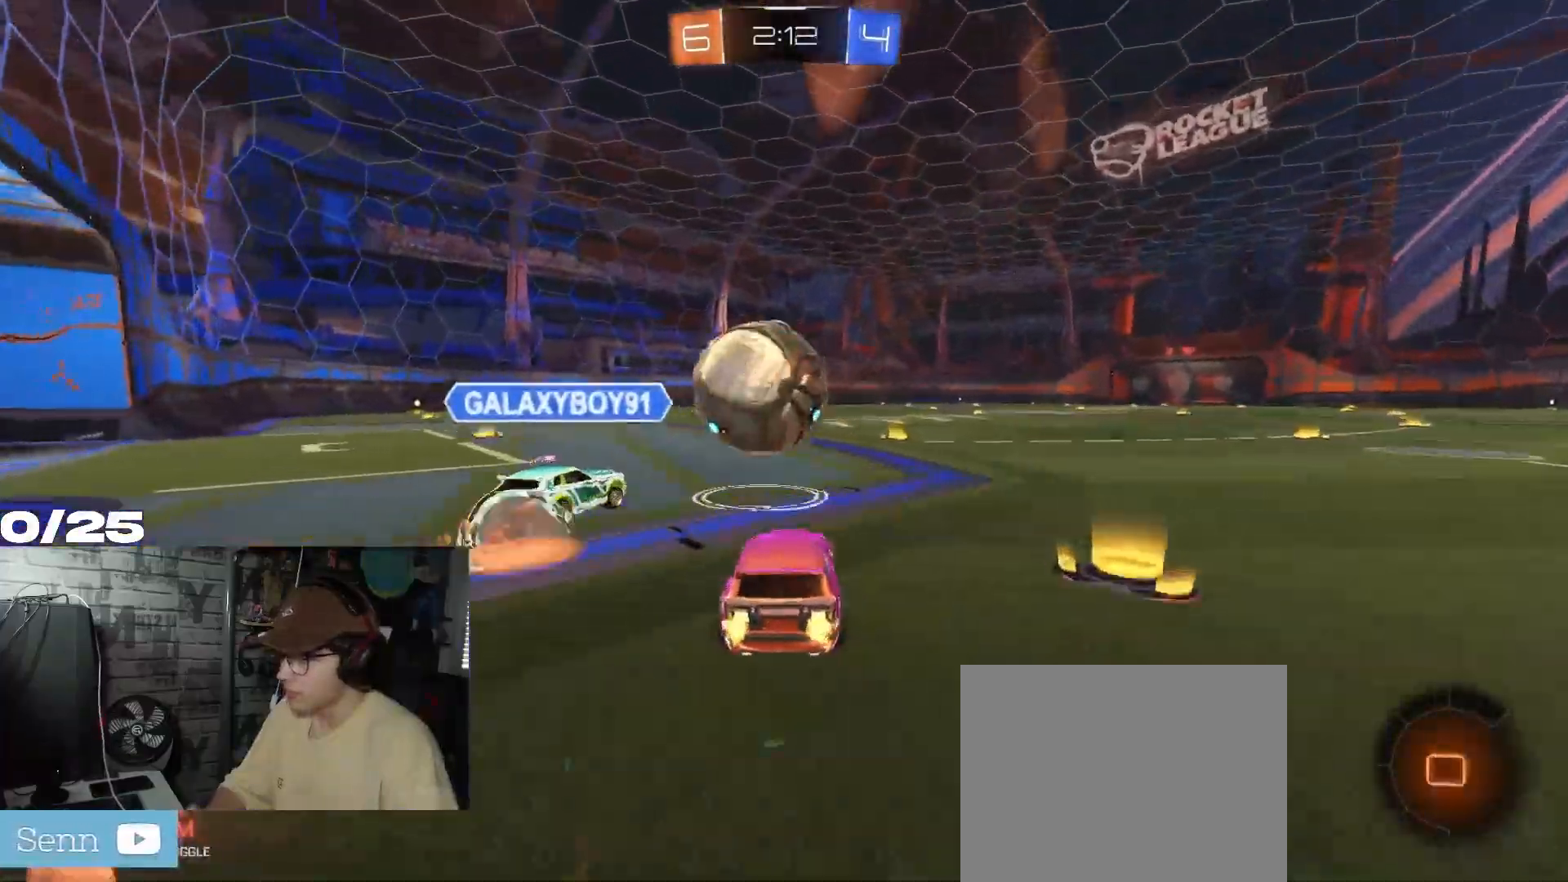
{"buttons": ["A", "X", "R1", "R2"], "left_stick": "down-right", "right_stick": "center", "events": [[50, "left_stick", "center"], [66, "A", "down"], [100, "left_stick", "up"], [183, "A", "up"], [283, "A", "down"], [333, "X", "down"], [350, "left_stick", "down-right"]]}
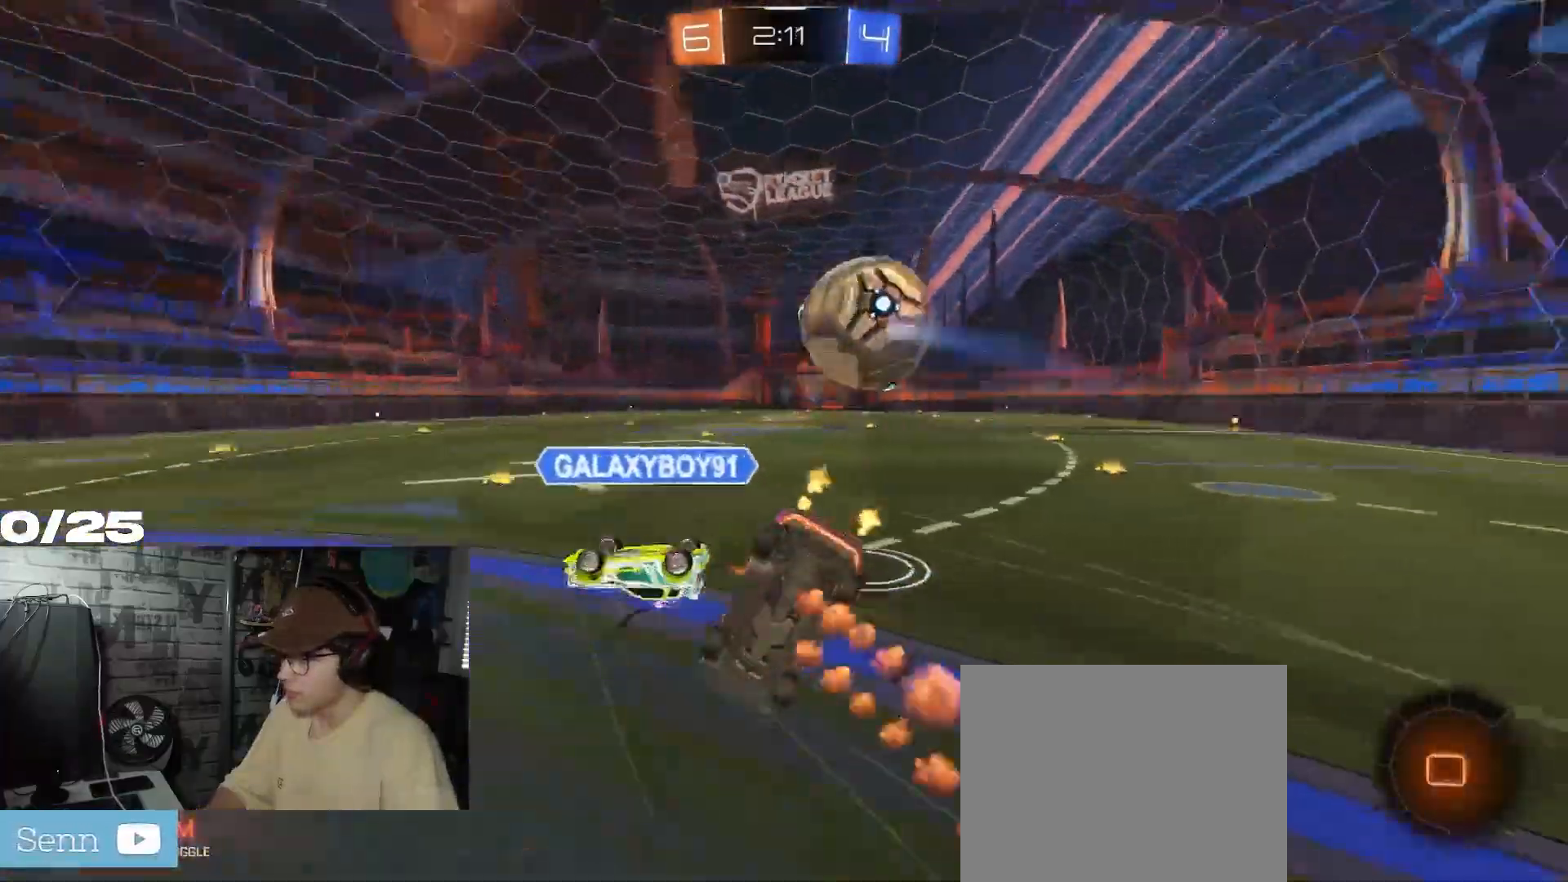
{"buttons": ["X", "R2"], "left_stick": "up-right", "right_stick": "center", "events": [[33, "A", "up"], [33, "R1", "up"], [67, "Y", "down"], [267, "Y", "up"], [367, "left_stick", "right"], [484, "left_stick", "up-right"]]}
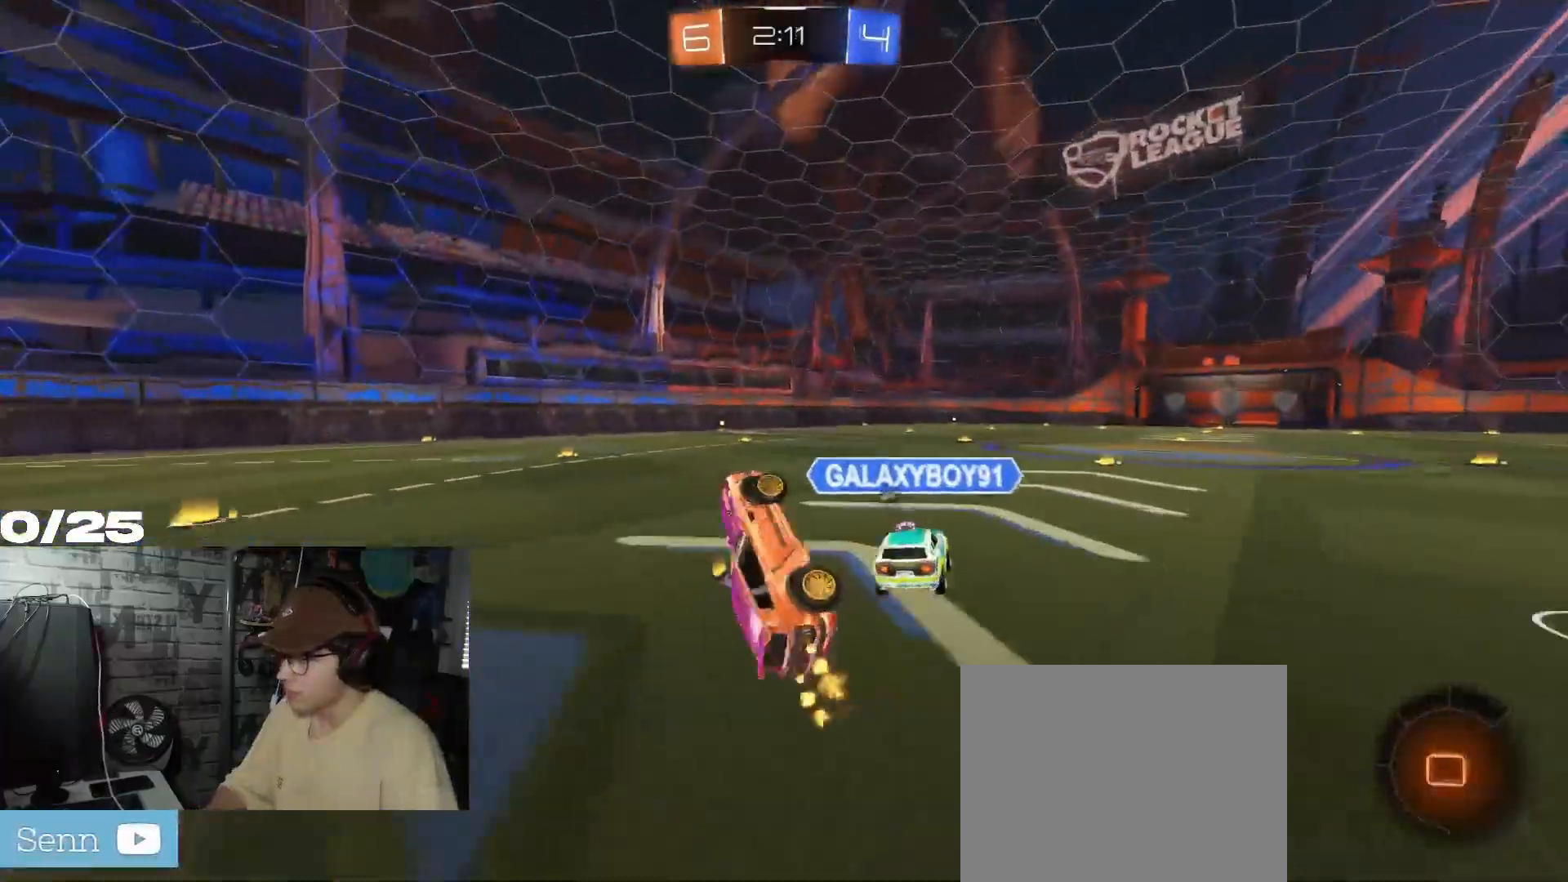
{"buttons": ["Y", "R1", "R2"], "left_stick": "right", "right_stick": "center", "events": [[116, "left_stick", "center"], [166, "X", "up"], [266, "left_stick", "up-right"], [350, "R1", "down"], [350, "Y", "down"], [400, "left_stick", "right"]]}
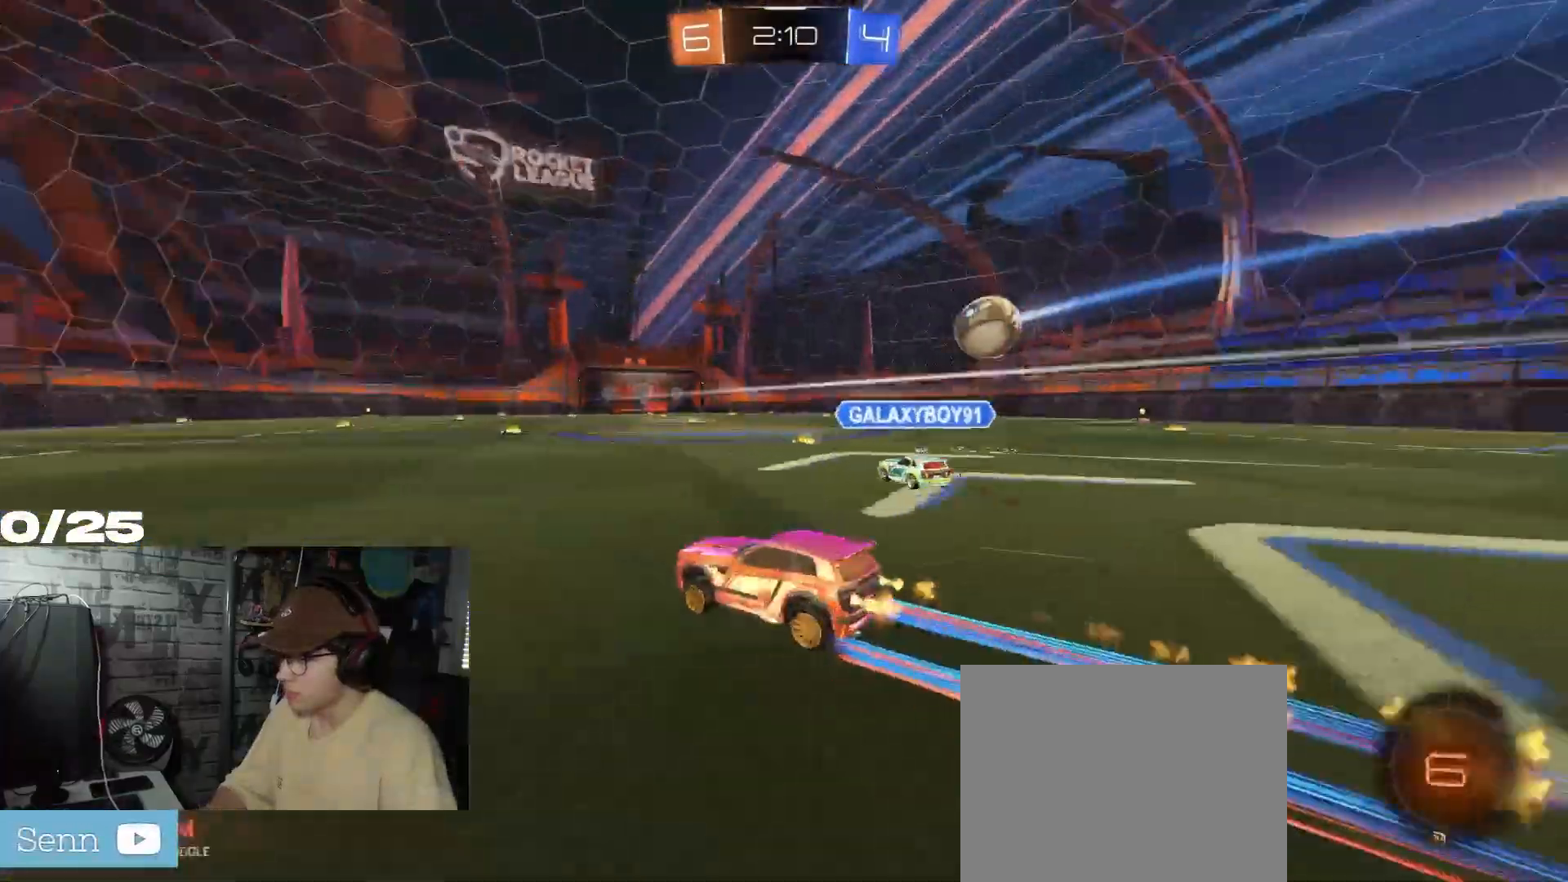
{"buttons": ["R2"], "left_stick": "center", "right_stick": "center", "events": [[50, "Y", "up"], [250, "left_stick", "center"], [384, "R1", "up"]]}